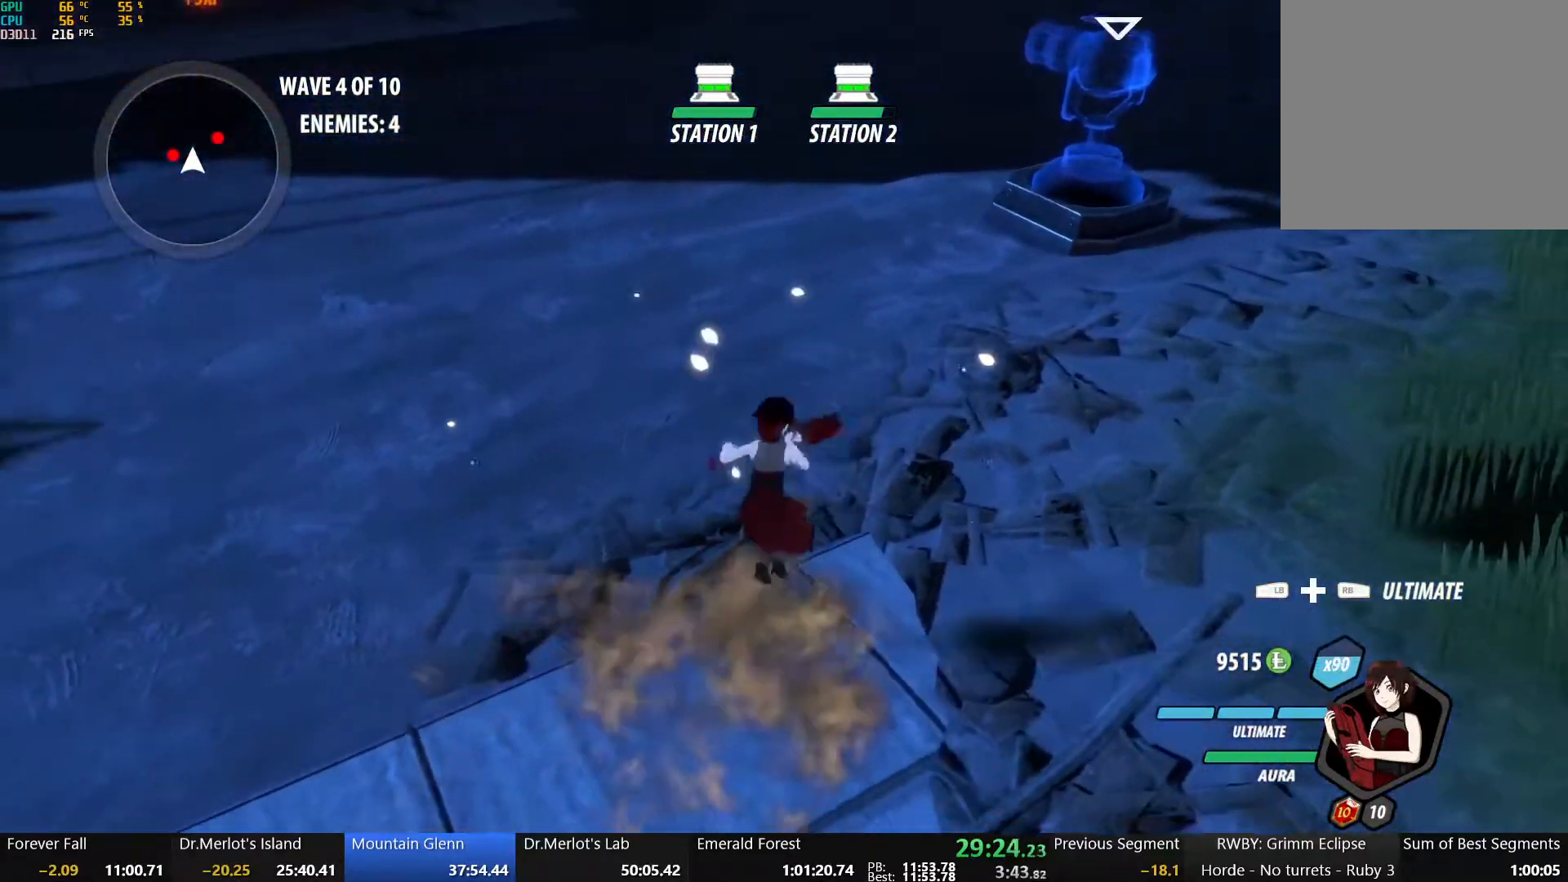
Gameplay with a controller (Xbox layout); each line is a JSON object with the inputs held at the frame after it. "button_events" lists button changes between this image and that frame as [ms after this image, input, new state], when the widget could be followed in between (sticks are given only as held states). Not read: R2.
{"buttons": ["B"], "left_stick": "up", "right_stick": "center", "button_events": [[33, "A", "up"], [50, "B", "down"], [117, "A", "down"], [150, "B", "up"], [217, "A", "up"], [233, "B", "down"], [333, "A", "down"], [333, "B", "up"], [400, "A", "up"], [417, "B", "down"]]}
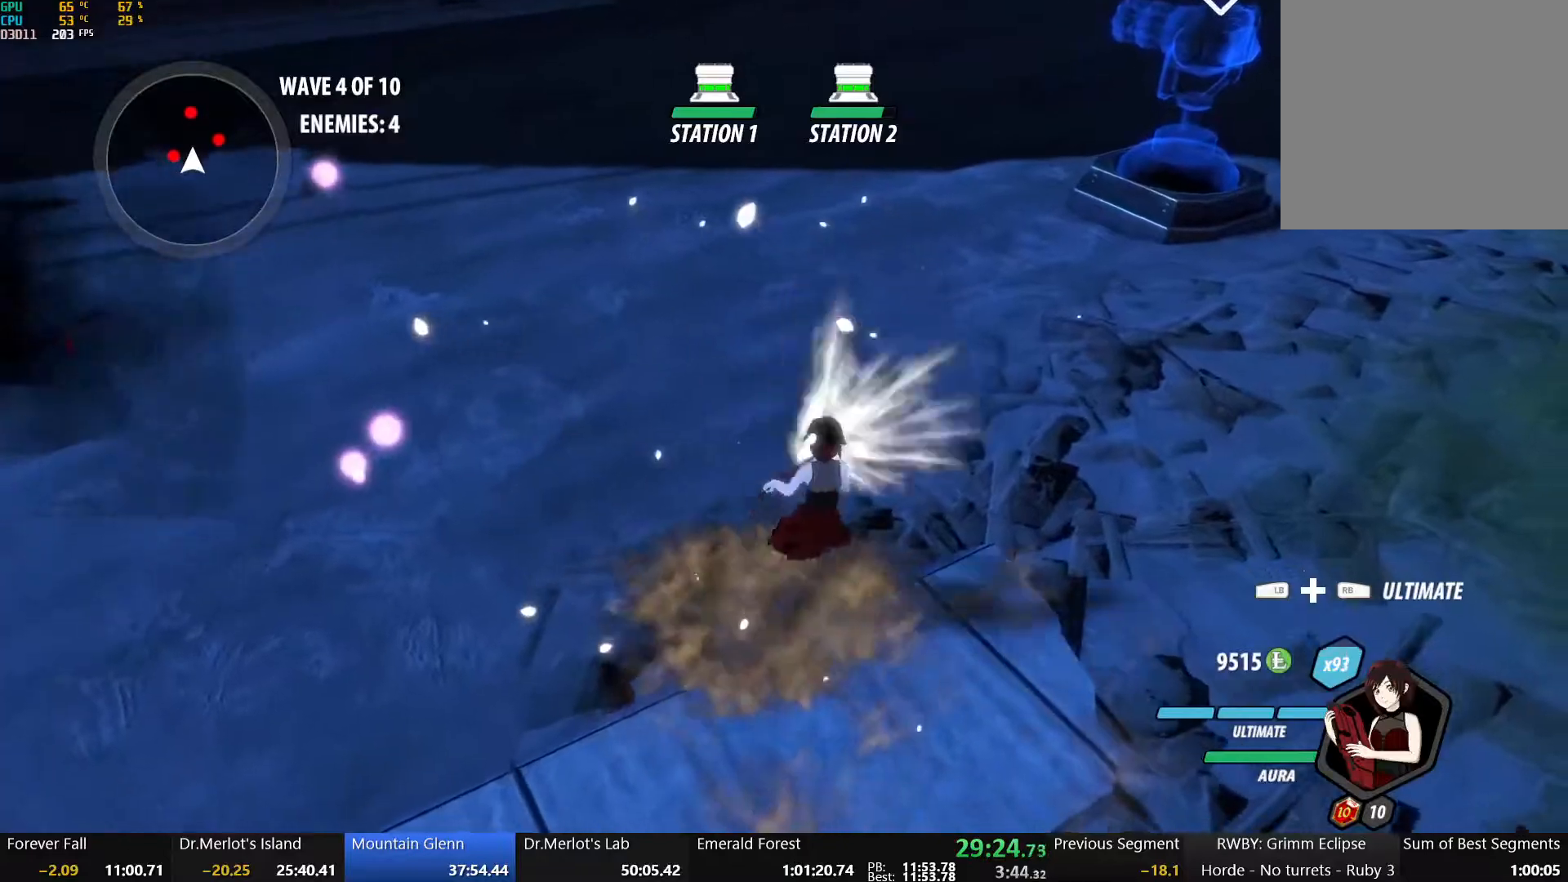
{"buttons": ["B"], "left_stick": "up-left", "right_stick": "center", "button_events": [[17, "A", "down"], [17, "B", "up"], [83, "A", "up"], [83, "B", "down"], [183, "A", "down"], [183, "B", "up"], [267, "A", "up"], [267, "B", "down"], [367, "A", "down"], [383, "B", "up"], [433, "A", "up"], [450, "B", "down"]]}
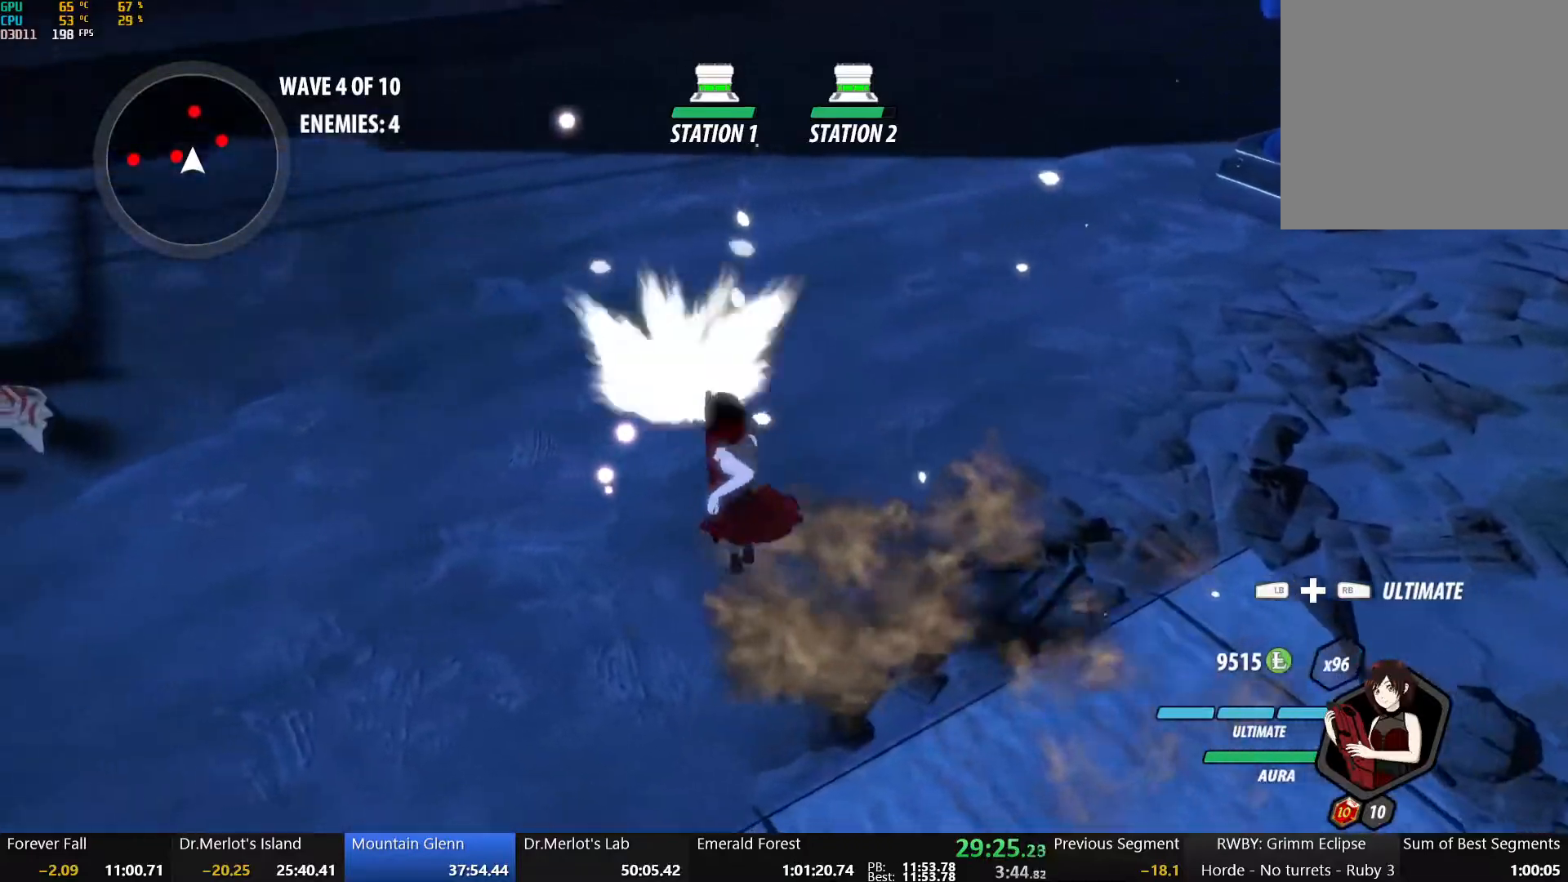
{"buttons": ["A"], "left_stick": "up", "right_stick": "center", "button_events": [[50, "A", "down"], [50, "B", "up"], [133, "A", "up"], [150, "B", "down"], [250, "B", "up"], [267, "A", "down"], [333, "A", "up"], [350, "B", "down"], [450, "A", "down"], [450, "B", "up"]]}
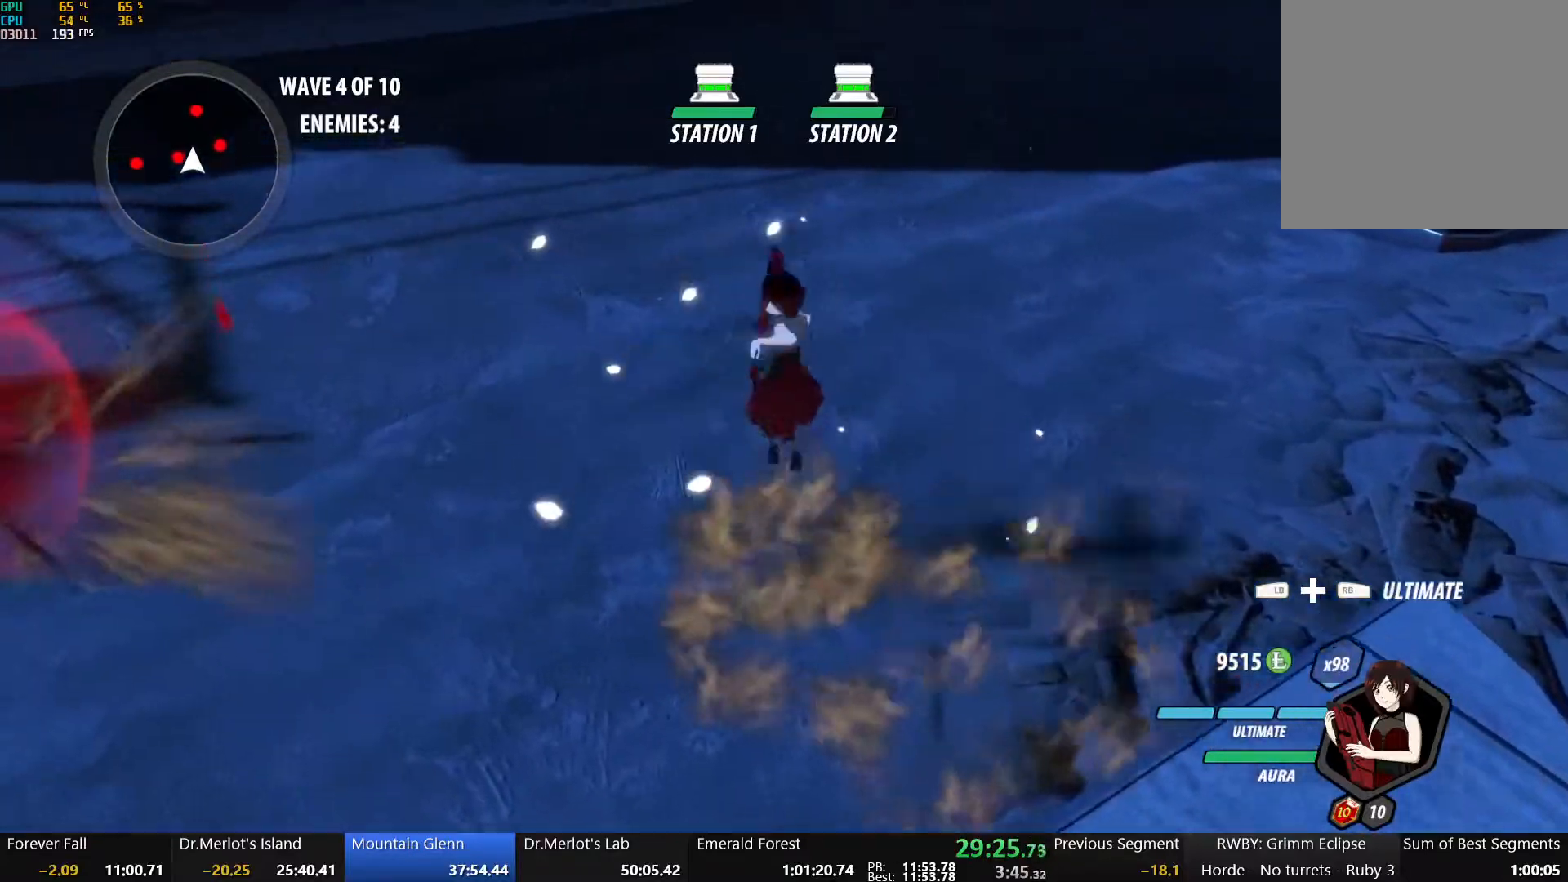
{"buttons": ["B", "Y", "L1"], "left_stick": "up-right", "right_stick": "center", "button_events": [[50, "A", "up"], [50, "B", "down"], [133, "A", "down"], [133, "B", "up"], [233, "A", "up"], [233, "B", "down"], [333, "B", "up"], [400, "A", "down"], [417, "L1", "down"], [467, "A", "up"], [467, "Y", "down"], [500, "B", "down"]]}
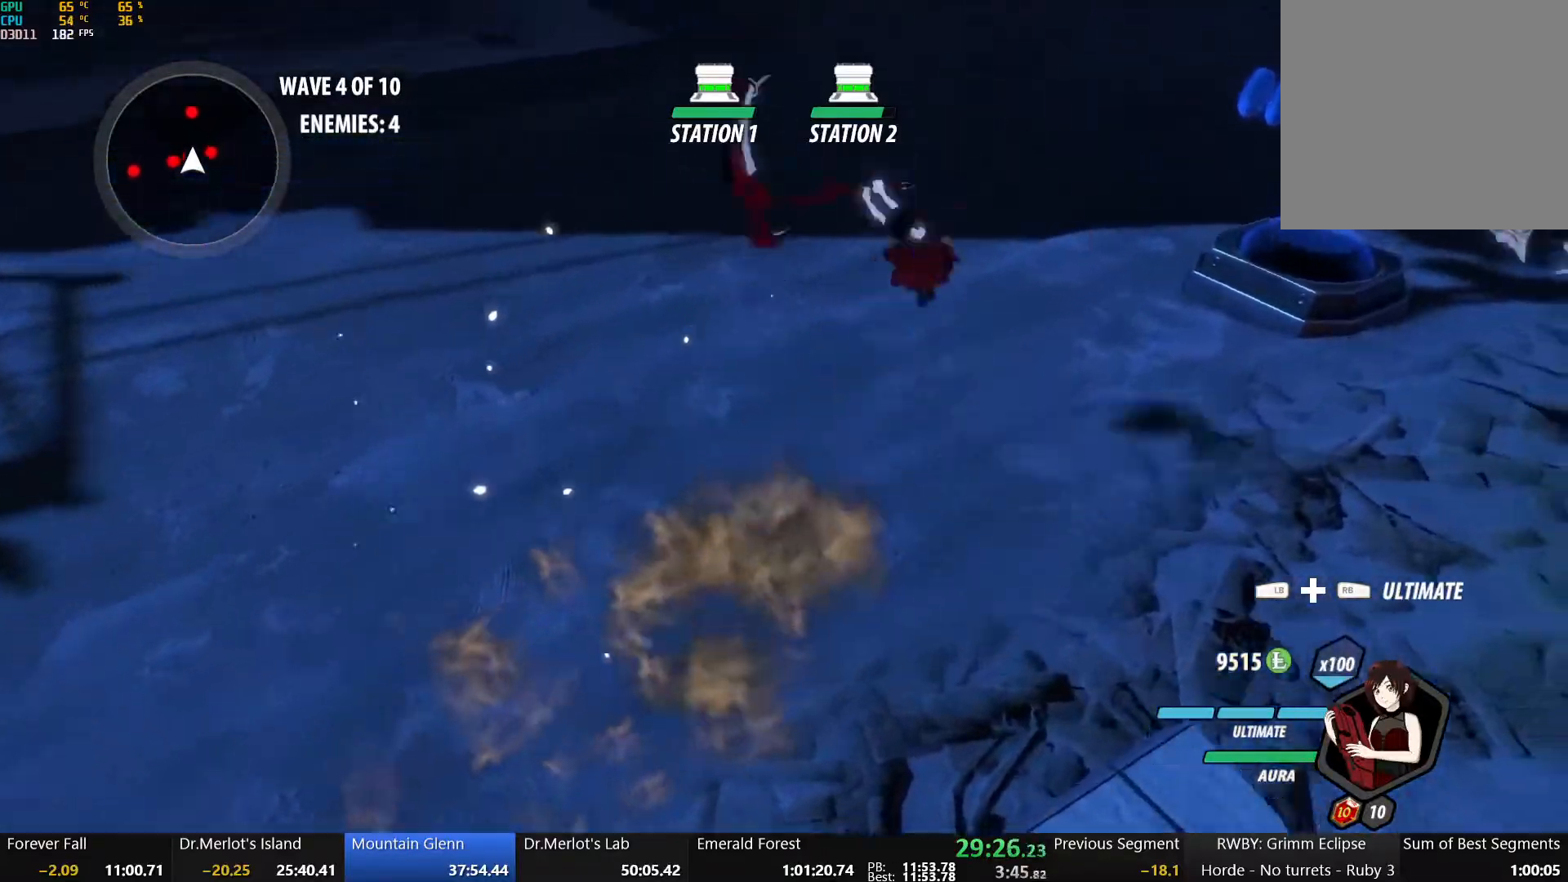
{"buttons": ["B"], "left_stick": "up", "right_stick": "center", "button_events": [[50, "Y", "up"], [83, "L1", "up"], [117, "B", "up"], [133, "A", "down"], [167, "L1", "down"], [200, "A", "up"], [217, "Y", "down"], [250, "B", "down"], [300, "Y", "up"], [317, "L1", "up"], [350, "B", "up"], [367, "A", "down"], [450, "A", "up"], [483, "B", "down"]]}
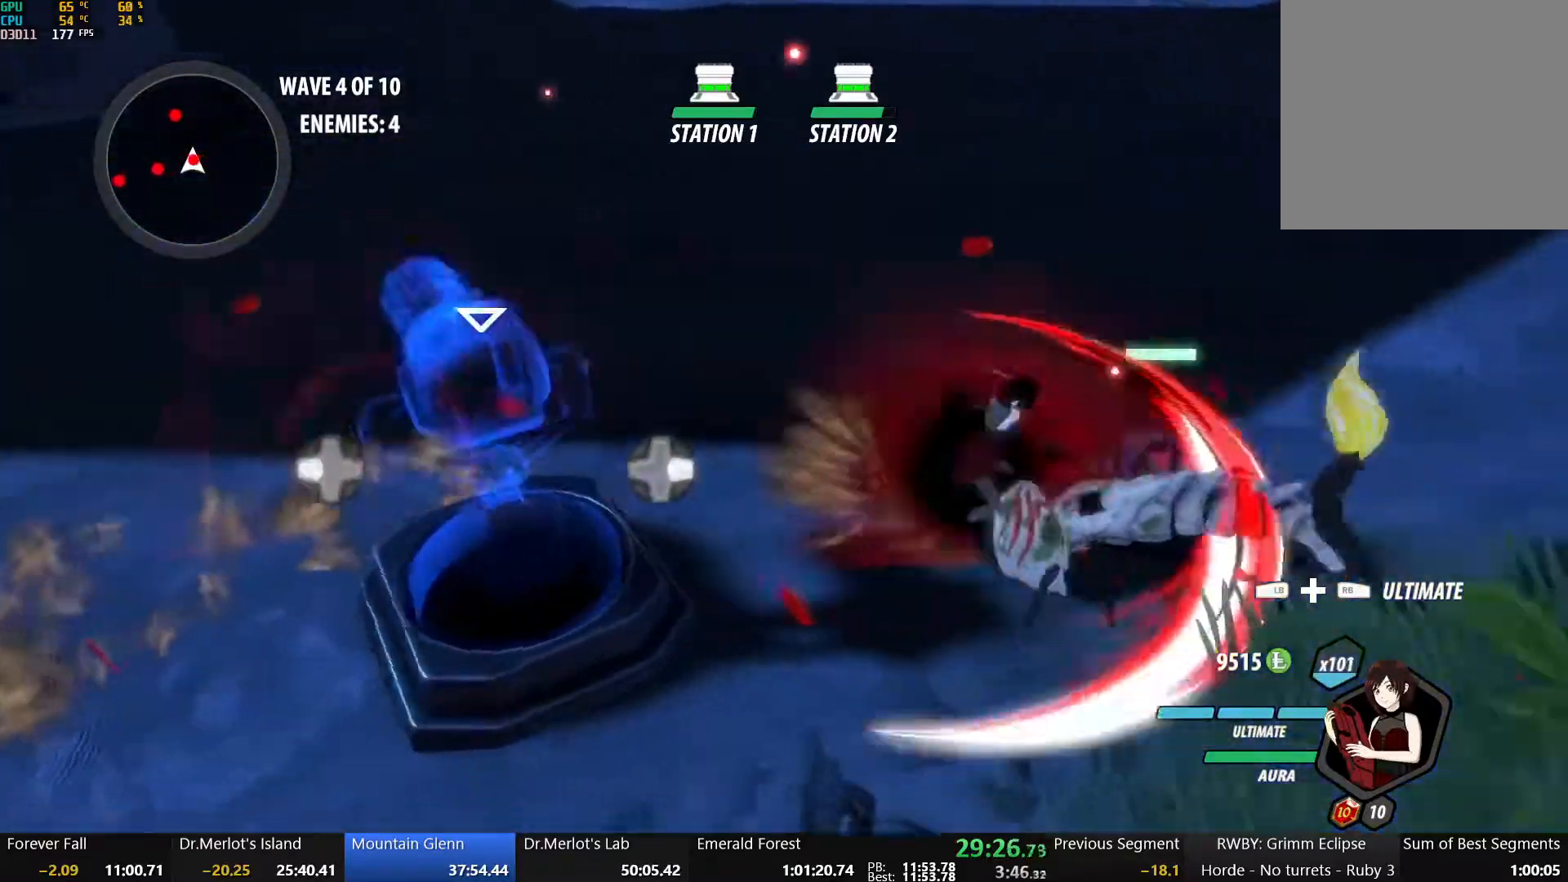
{"buttons": ["A"], "left_stick": "up", "right_stick": "center", "button_events": [[83, "A", "down"], [83, "B", "up"], [167, "A", "up"], [167, "B", "down"], [300, "B", "up"], [483, "A", "down"]]}
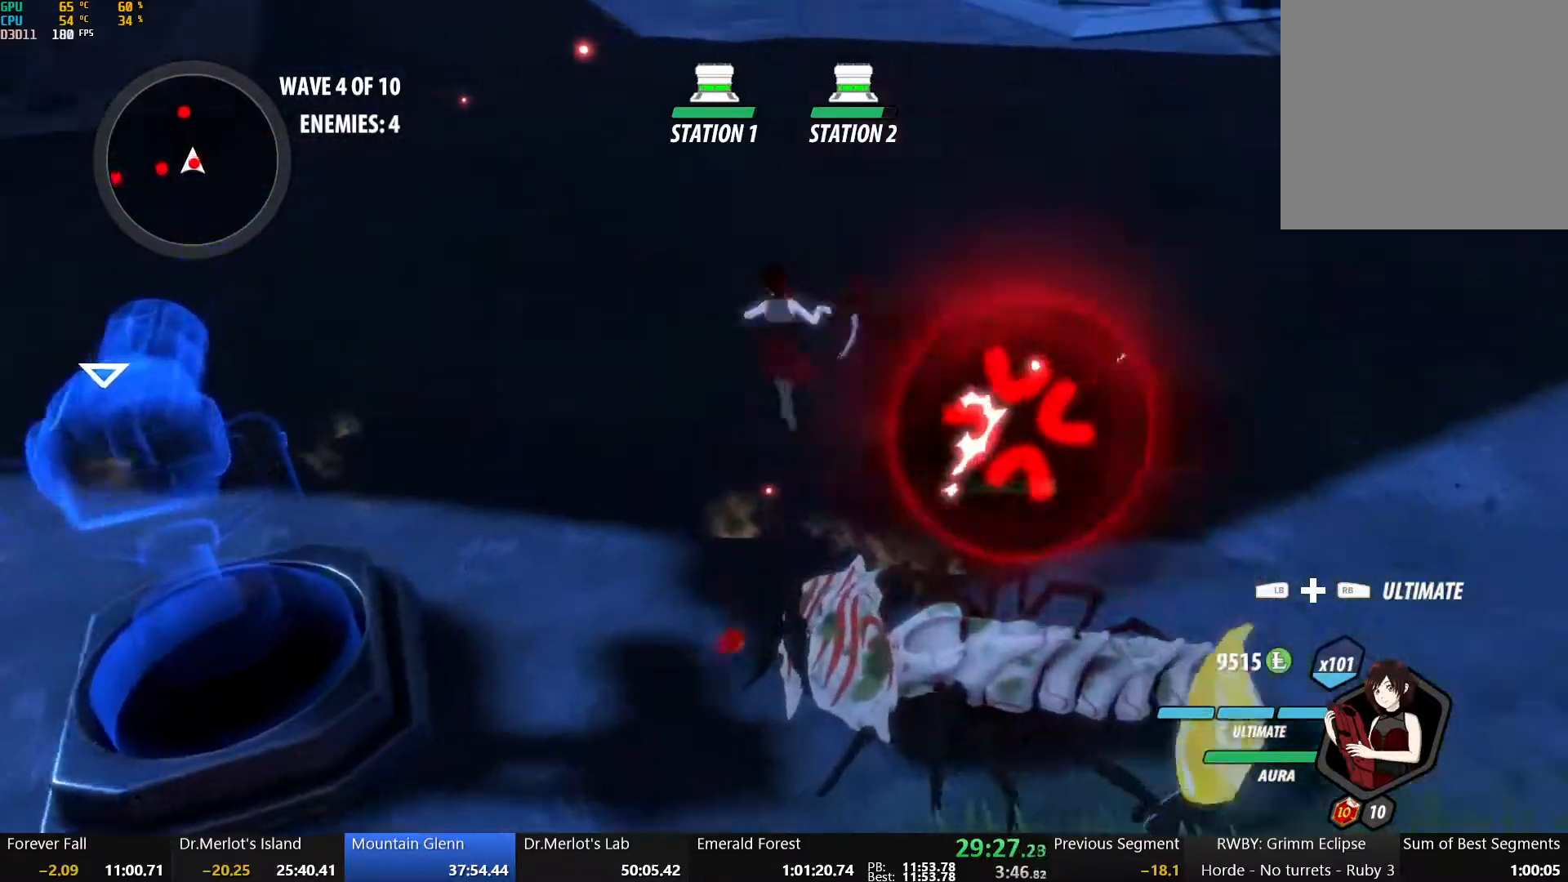
{"buttons": ["B"], "left_stick": "up-left", "right_stick": "center", "button_events": [[67, "A", "up"], [67, "B", "down"], [183, "B", "up"], [200, "A", "down"], [283, "A", "up"], [283, "B", "down"], [383, "B", "up"], [400, "A", "down"], [483, "A", "up"], [483, "B", "down"]]}
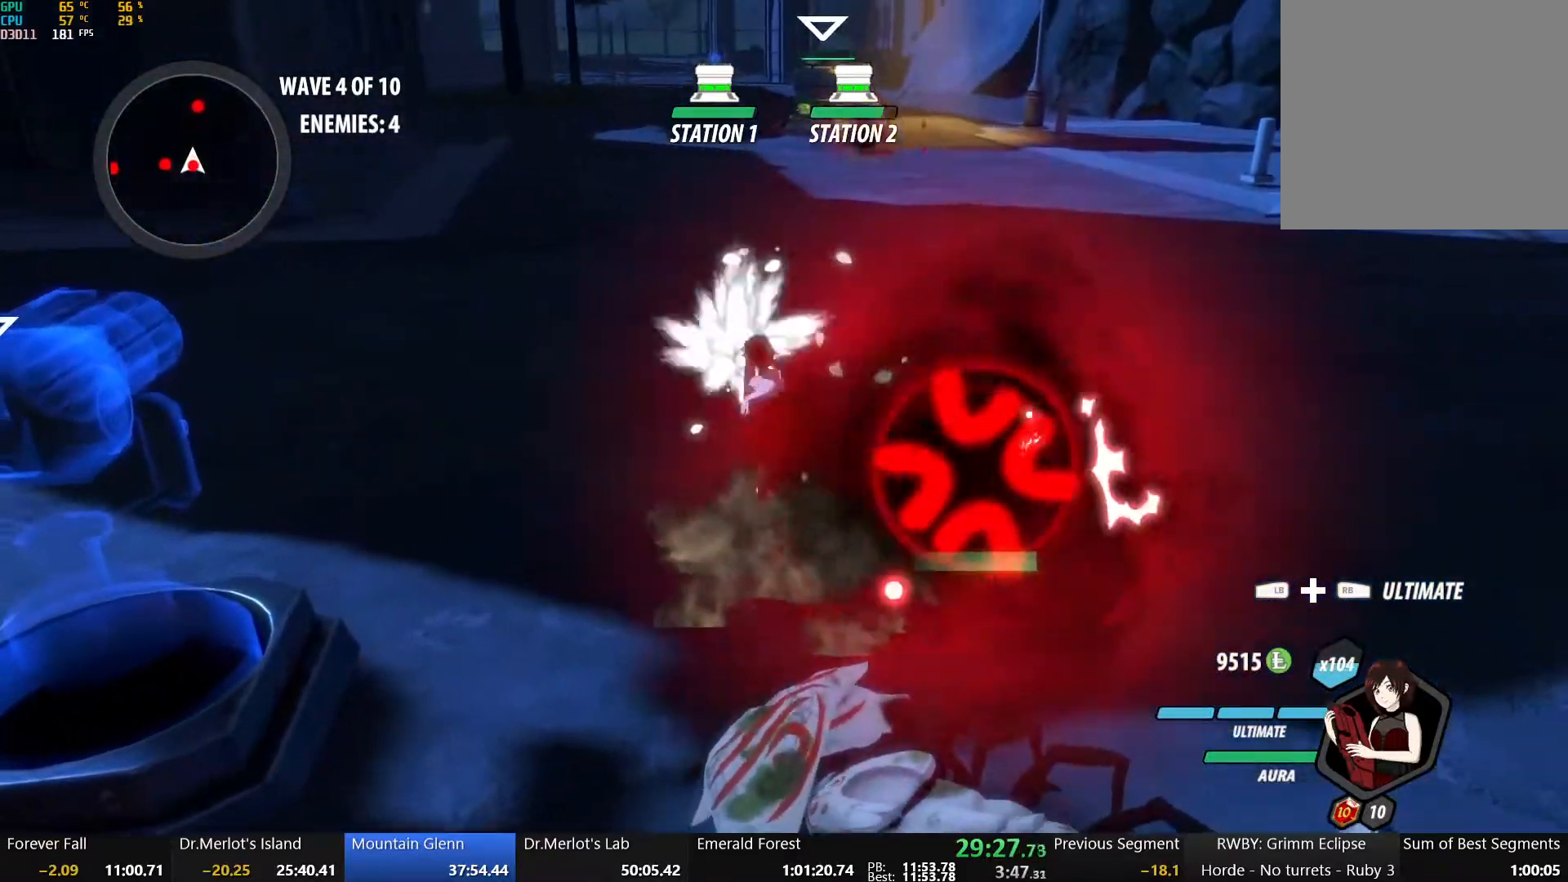
{"buttons": ["A", "B", "L1"], "left_stick": "up-left", "right_stick": "center", "button_events": [[83, "A", "down"], [83, "B", "up"], [167, "A", "up"], [167, "B", "down"], [283, "B", "up"], [333, "A", "down"], [333, "L1", "down"], [500, "B", "down"]]}
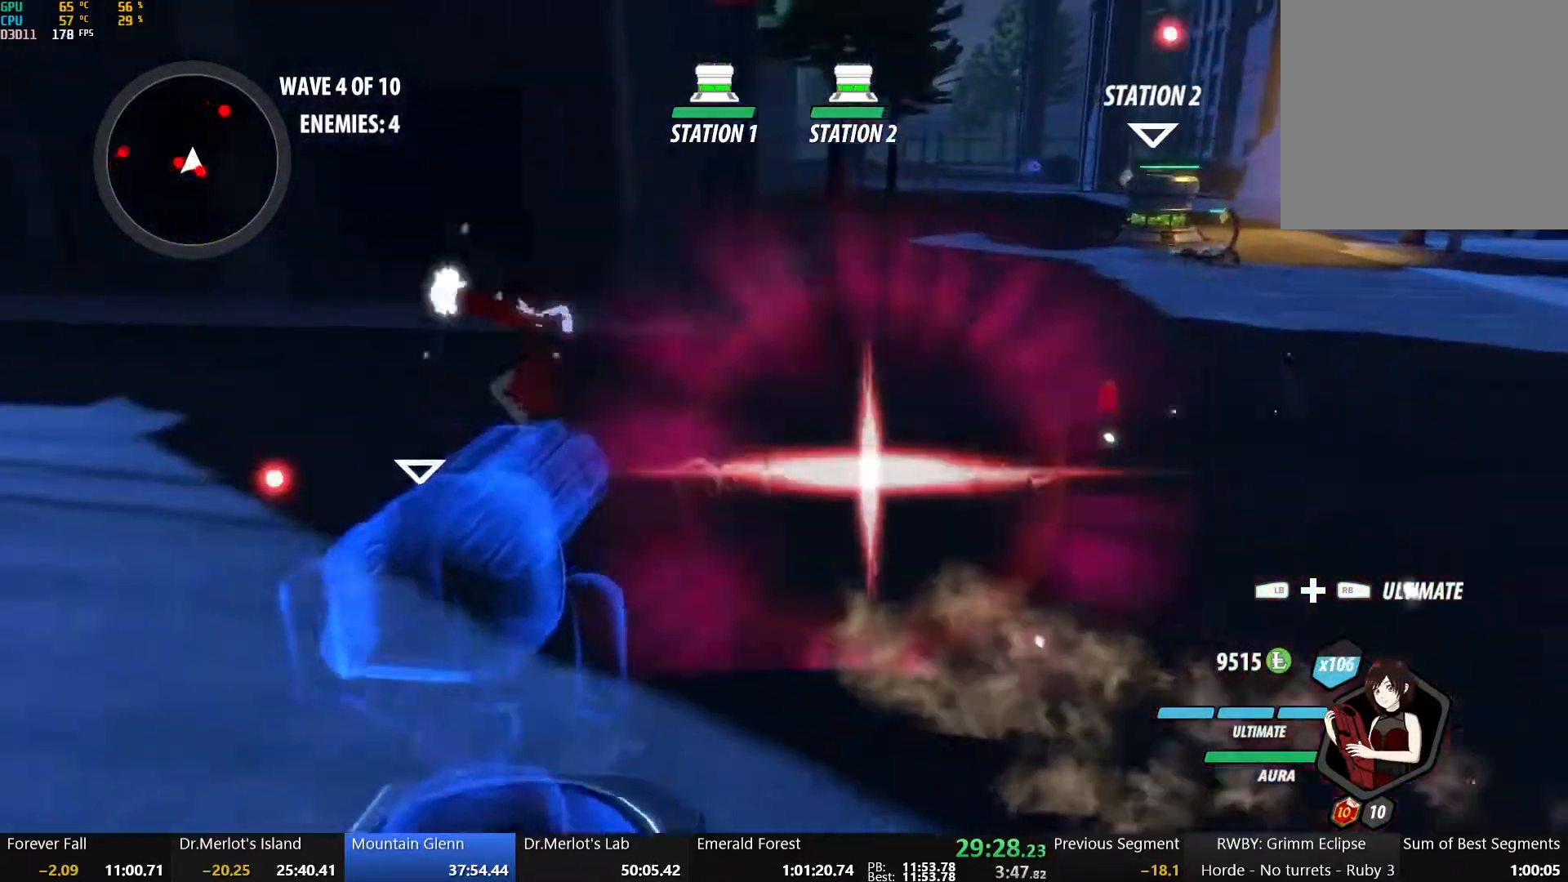
{"buttons": [], "left_stick": "up-left", "right_stick": "center", "button_events": [[17, "A", "up"], [17, "L1", "up"], [167, "B", "up"], [233, "L1", "down"], [250, "A", "down"], [367, "B", "down"], [383, "A", "up"], [383, "L1", "up"], [483, "B", "up"]]}
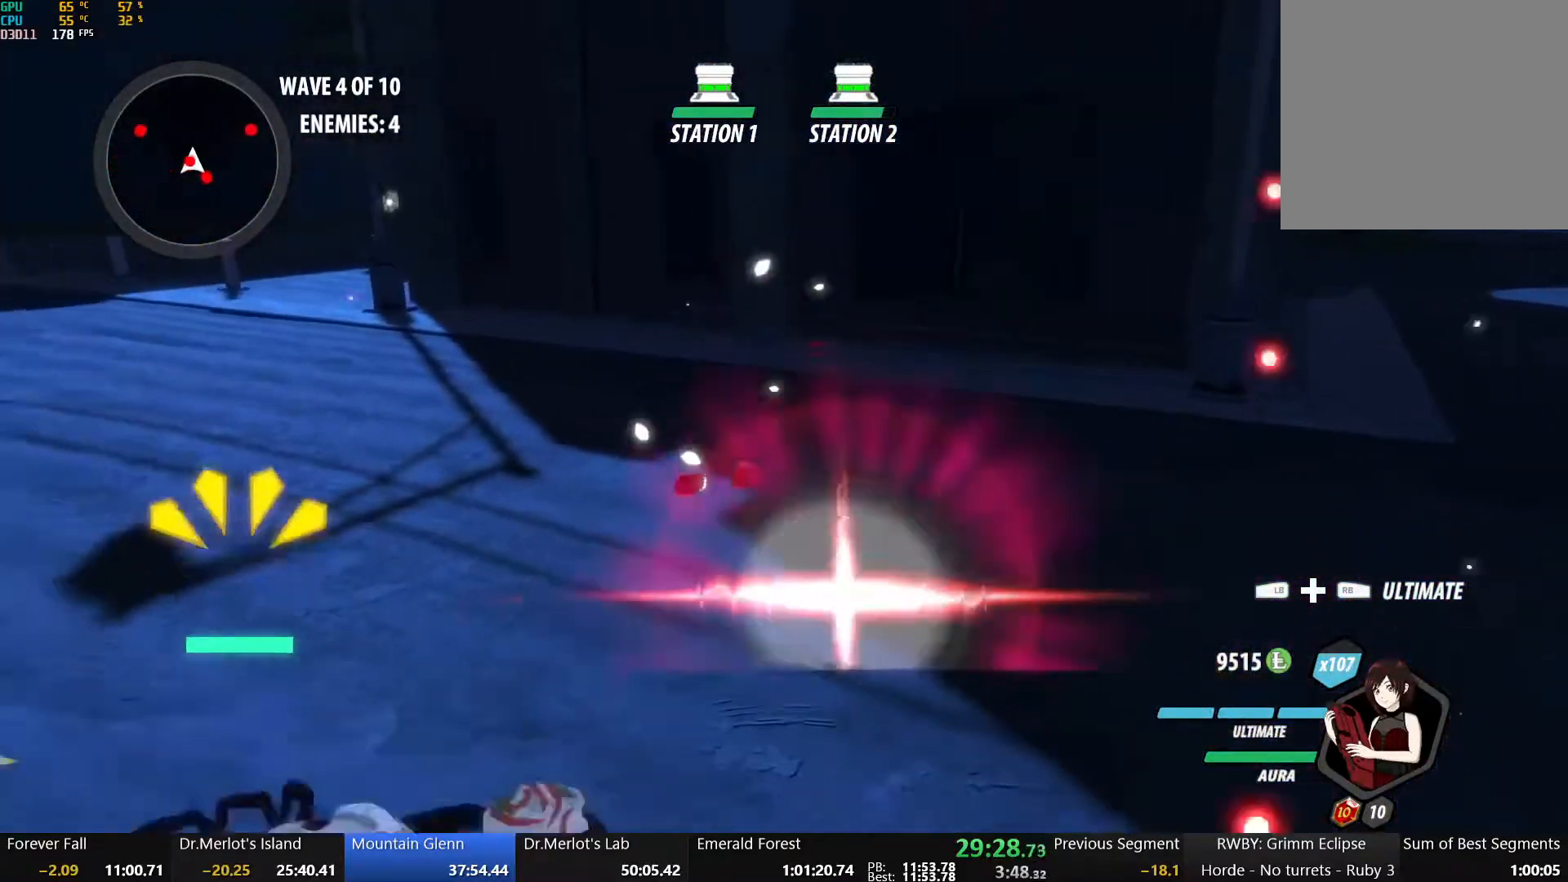
{"buttons": ["X"], "left_stick": "up-left", "right_stick": "center", "button_events": [[33, "A", "down"], [83, "L1", "down"], [183, "A", "up"], [200, "B", "down"], [233, "L1", "up"], [300, "B", "up"], [500, "X", "down"]]}
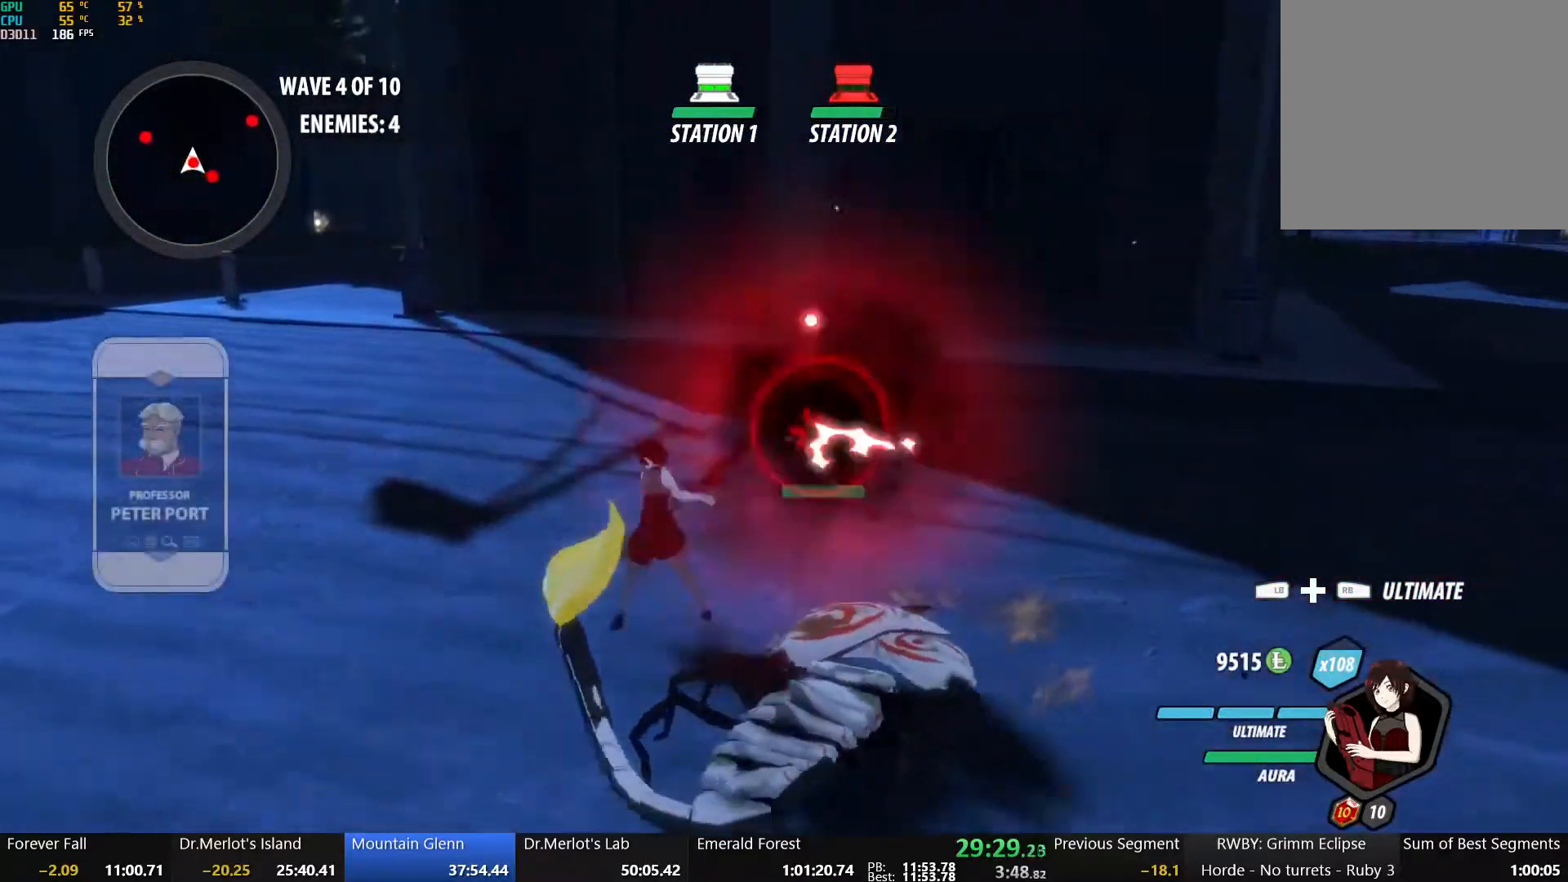
{"buttons": [], "left_stick": "down", "right_stick": "center", "button_events": [[100, "X", "up"], [167, "X", "down"], [267, "X", "up"], [350, "X", "down"], [467, "X", "up"]]}
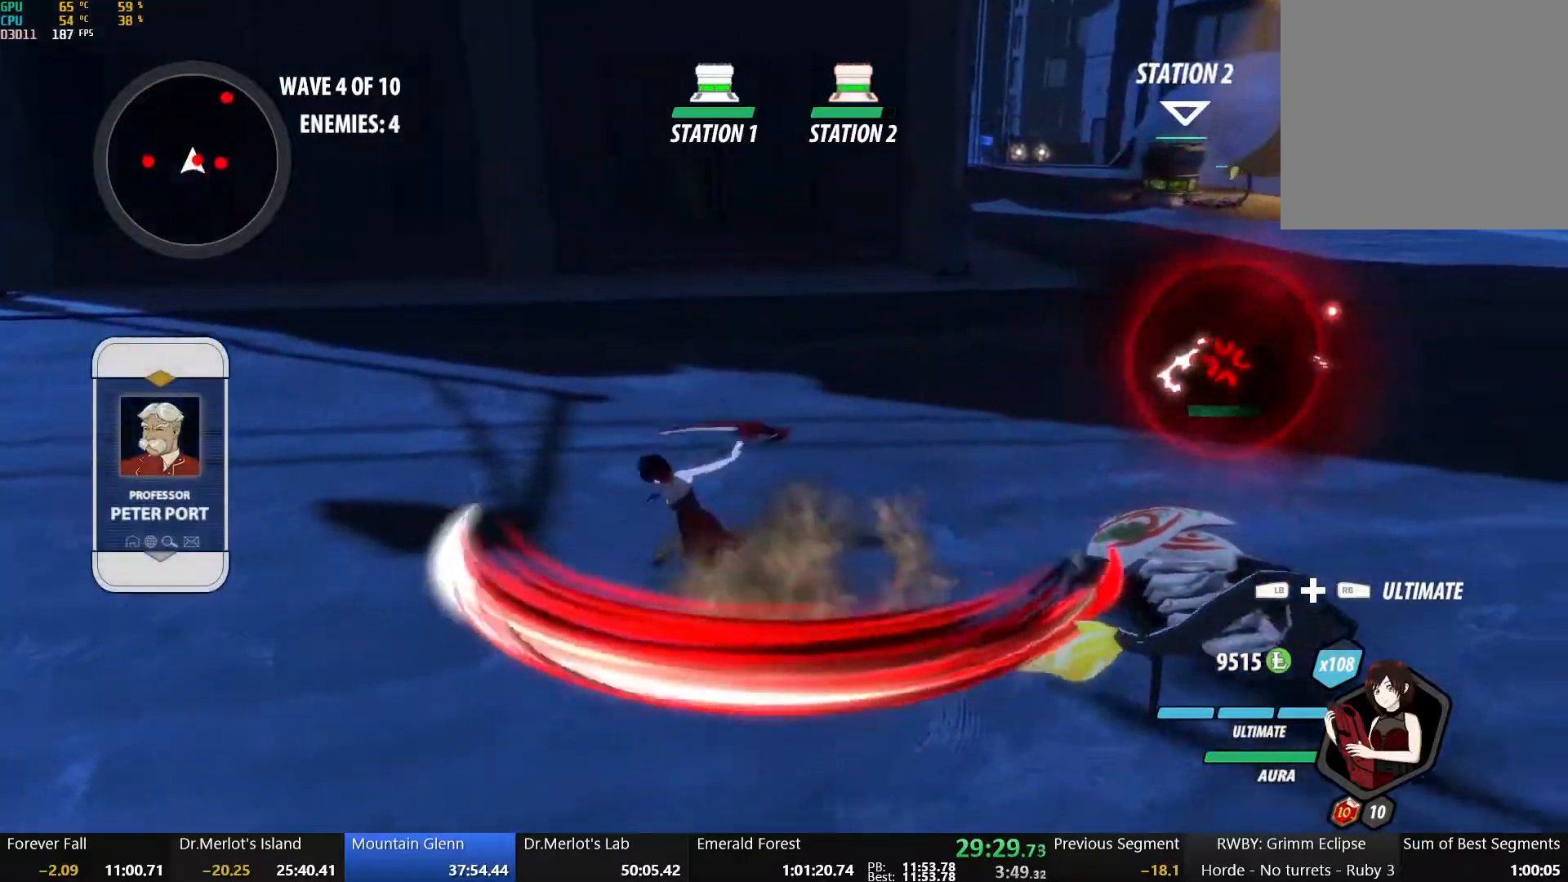
{"buttons": [], "left_stick": "center", "right_stick": "down-left", "button_events": [[50, "Y", "down"], [183, "Y", "up"]]}
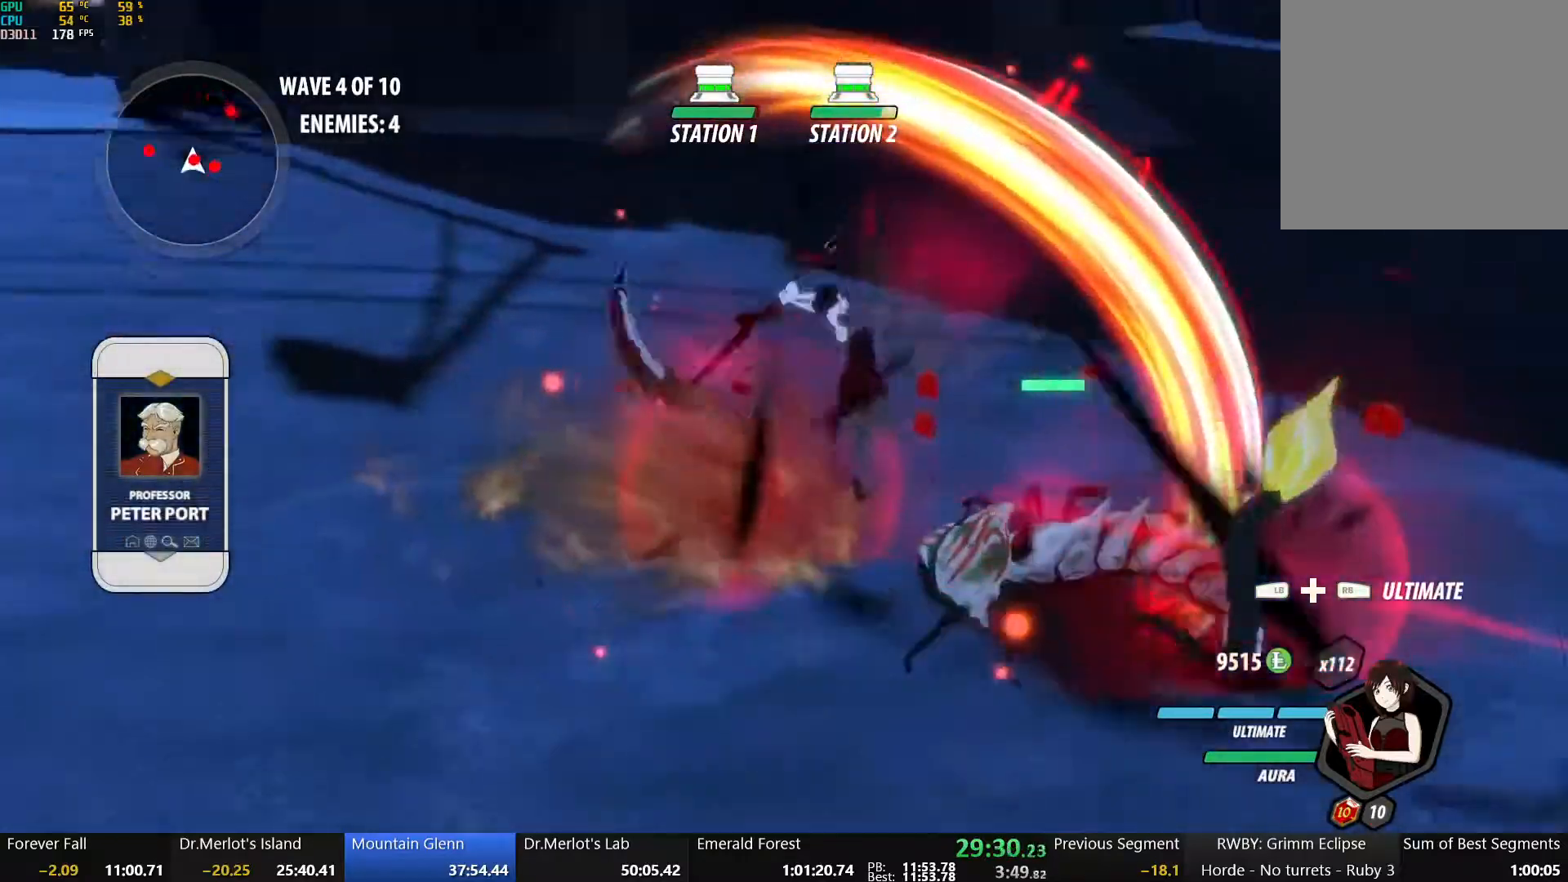
{"buttons": ["B"], "left_stick": "center", "right_stick": "center", "button_events": [[467, "B", "down"]]}
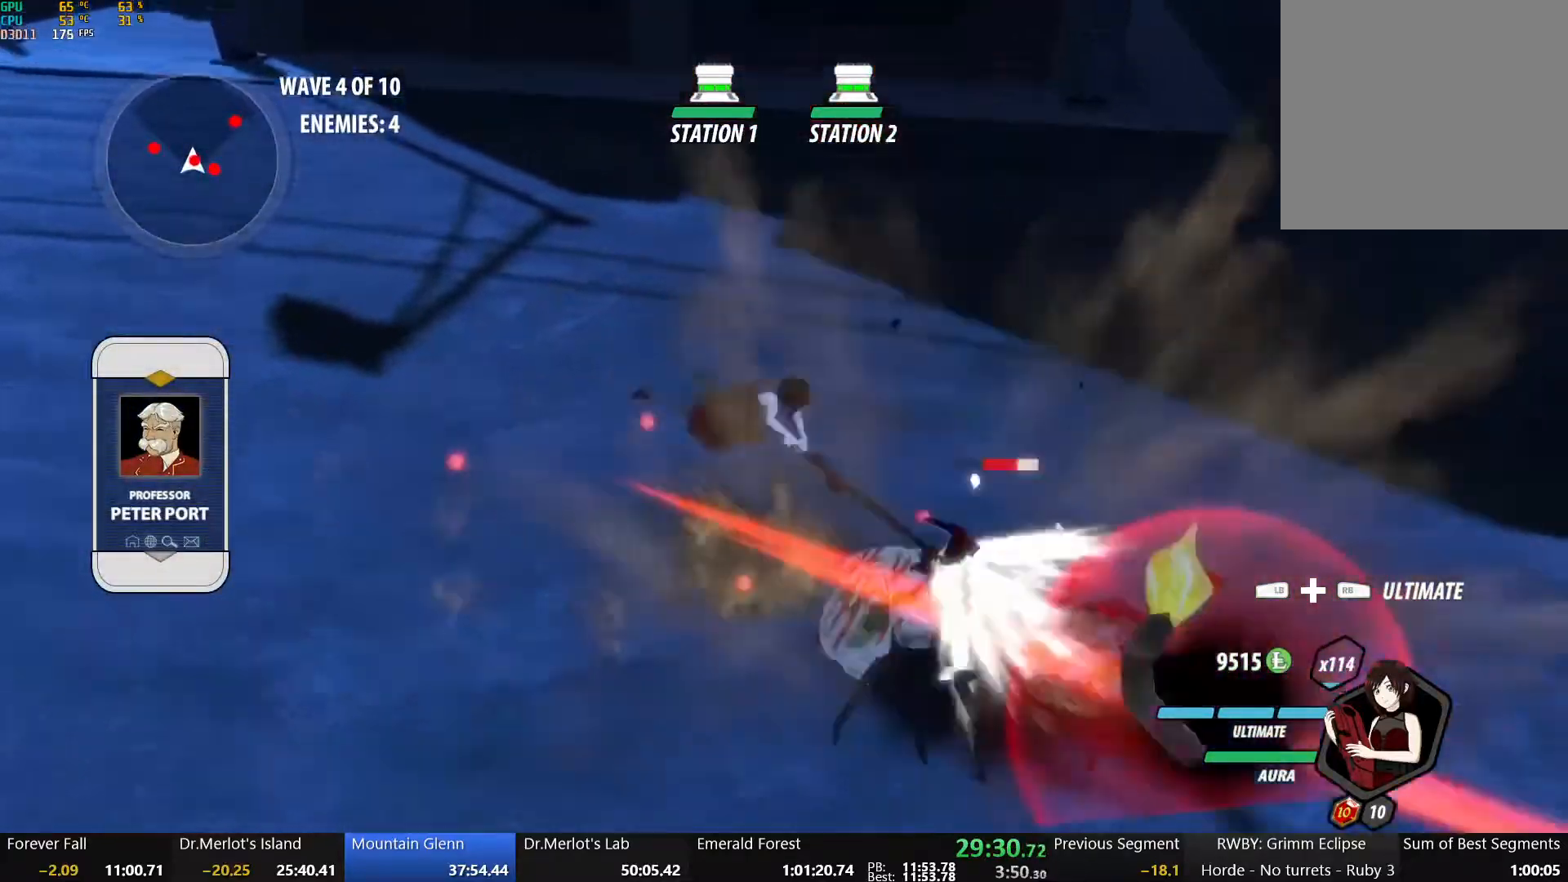
{"buttons": ["A"], "left_stick": "down-right", "right_stick": "center", "button_events": [[117, "A", "down"], [117, "B", "up"], [217, "L1", "down"], [283, "A", "up"], [283, "B", "down"], [333, "L1", "up"], [433, "B", "up"], [483, "A", "down"]]}
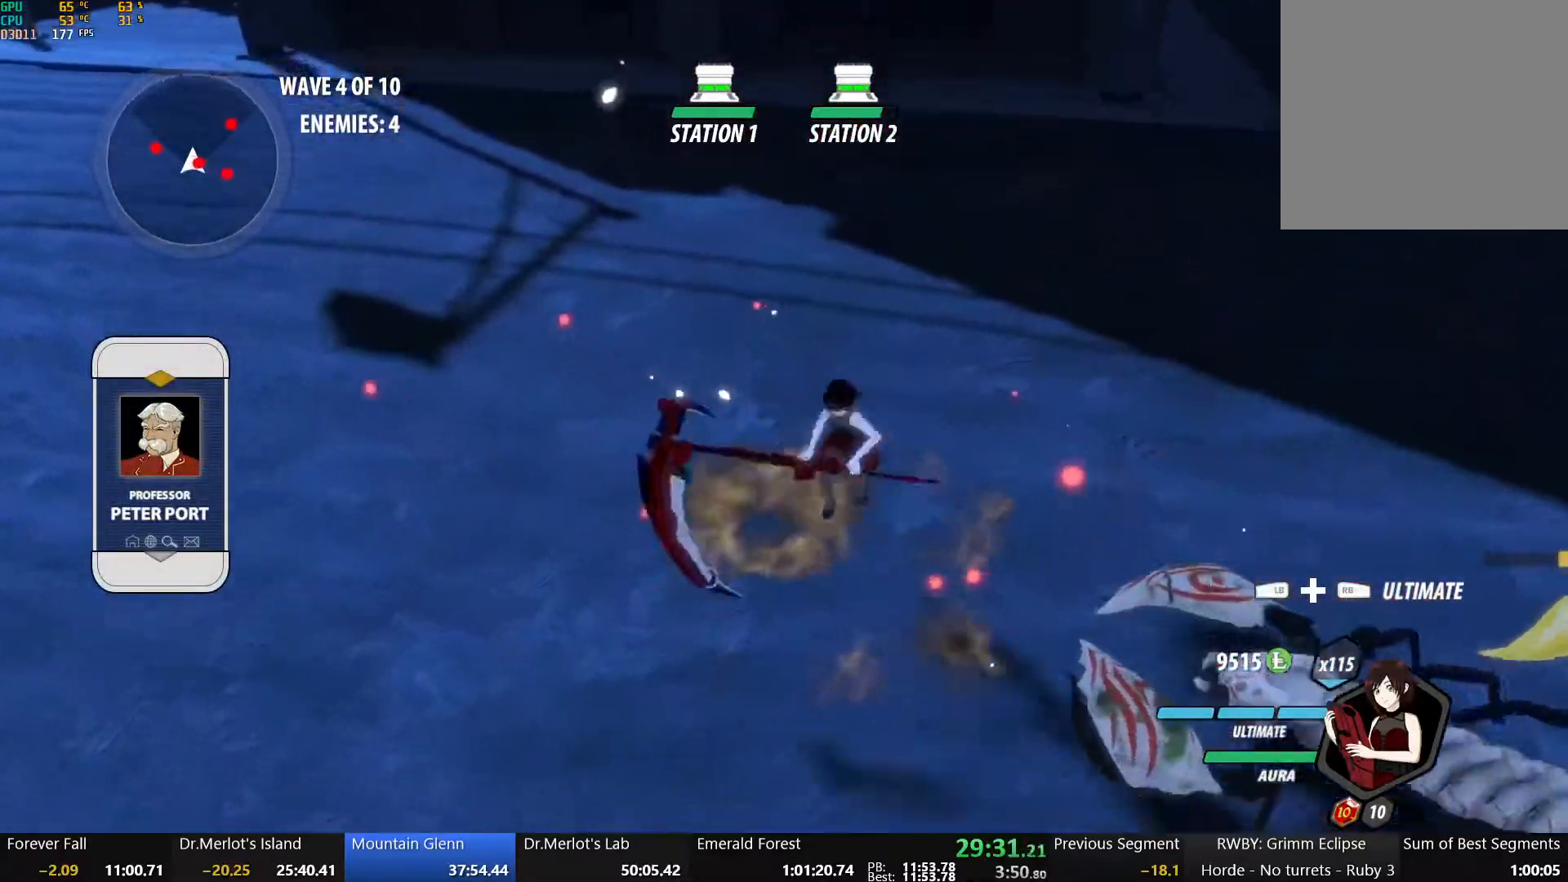
{"buttons": ["X"], "left_stick": "left", "right_stick": "center", "button_events": [[33, "L1", "down"], [117, "A", "up"], [117, "B", "down"], [167, "L1", "up"], [200, "B", "up"], [300, "X", "down"], [417, "X", "up"], [500, "X", "down"]]}
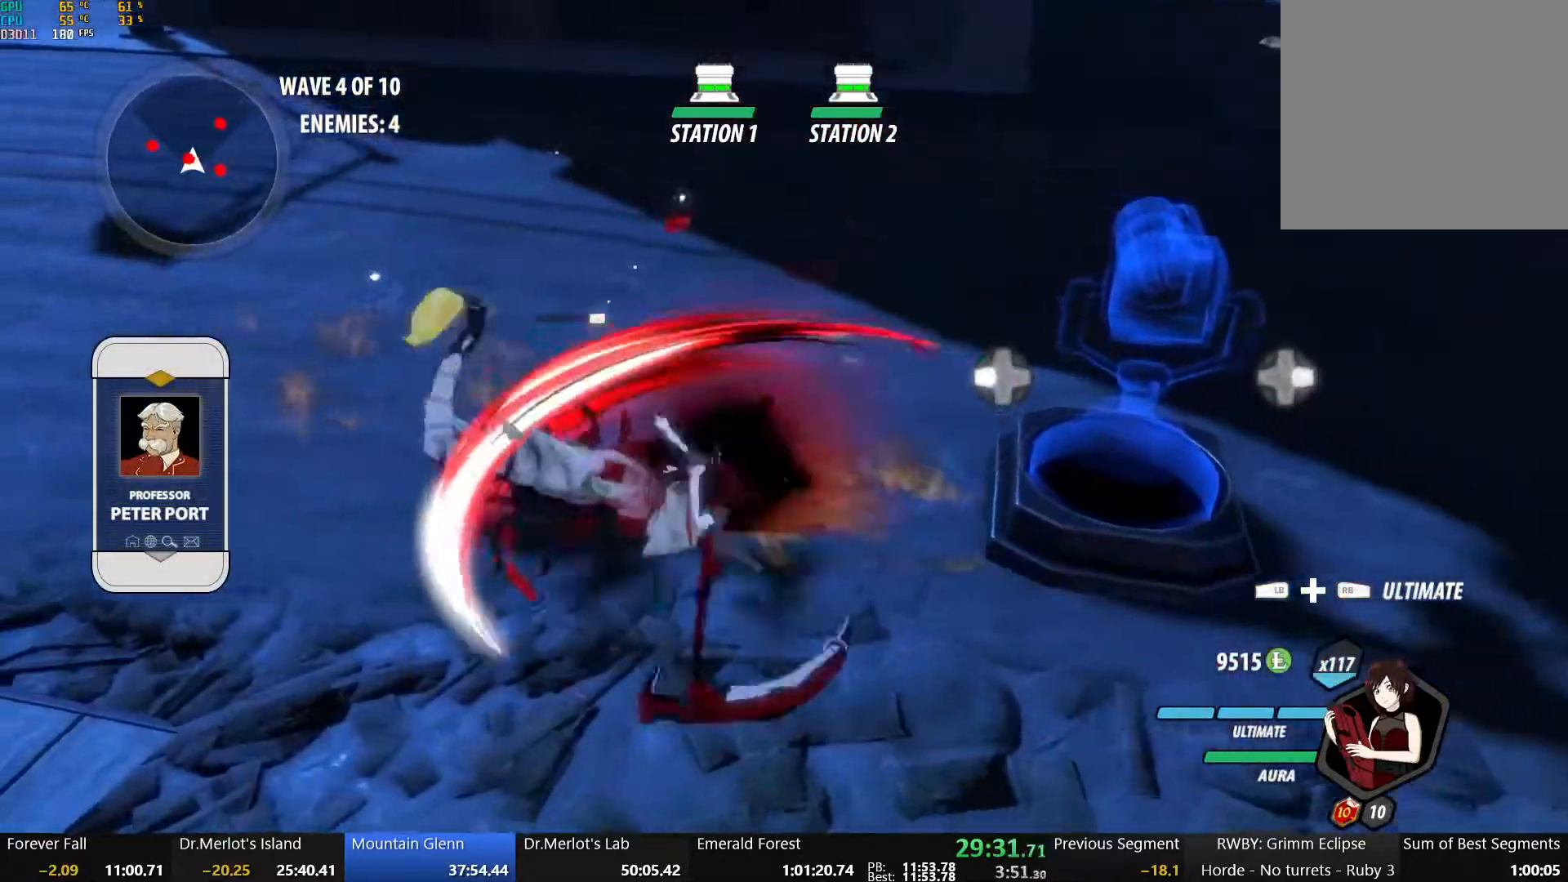
{"buttons": ["Y"], "left_stick": "left", "right_stick": "center", "button_events": [[133, "X", "up"], [200, "X", "down"], [333, "X", "up"], [450, "Y", "down"]]}
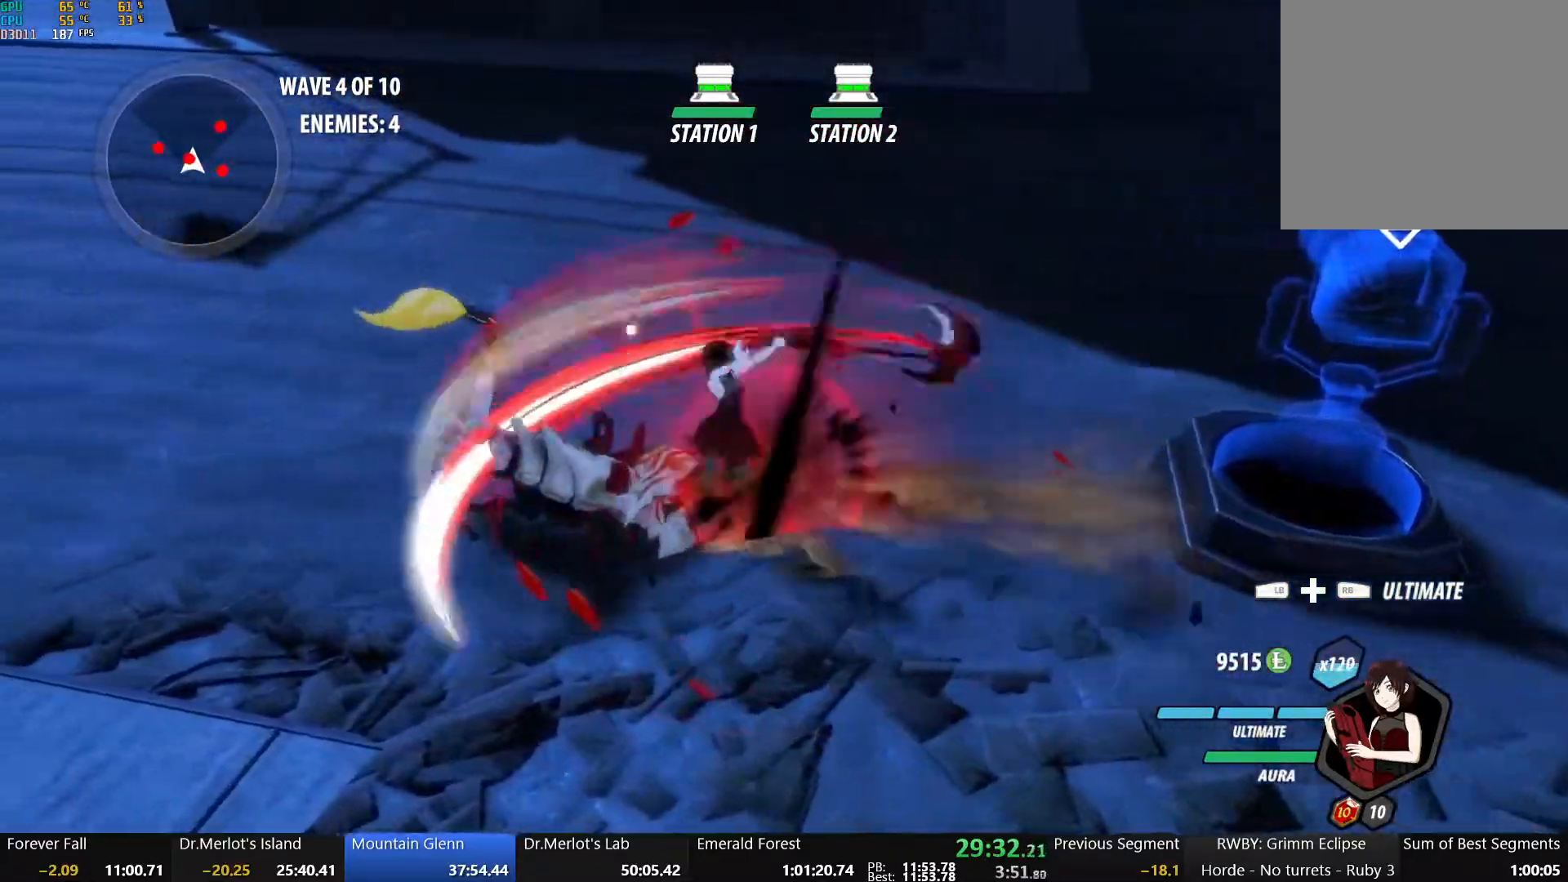
{"buttons": [], "left_stick": "center", "right_stick": "center", "button_events": [[67, "Y", "up"], [233, "L2", "down"], [350, "L2", "up"]]}
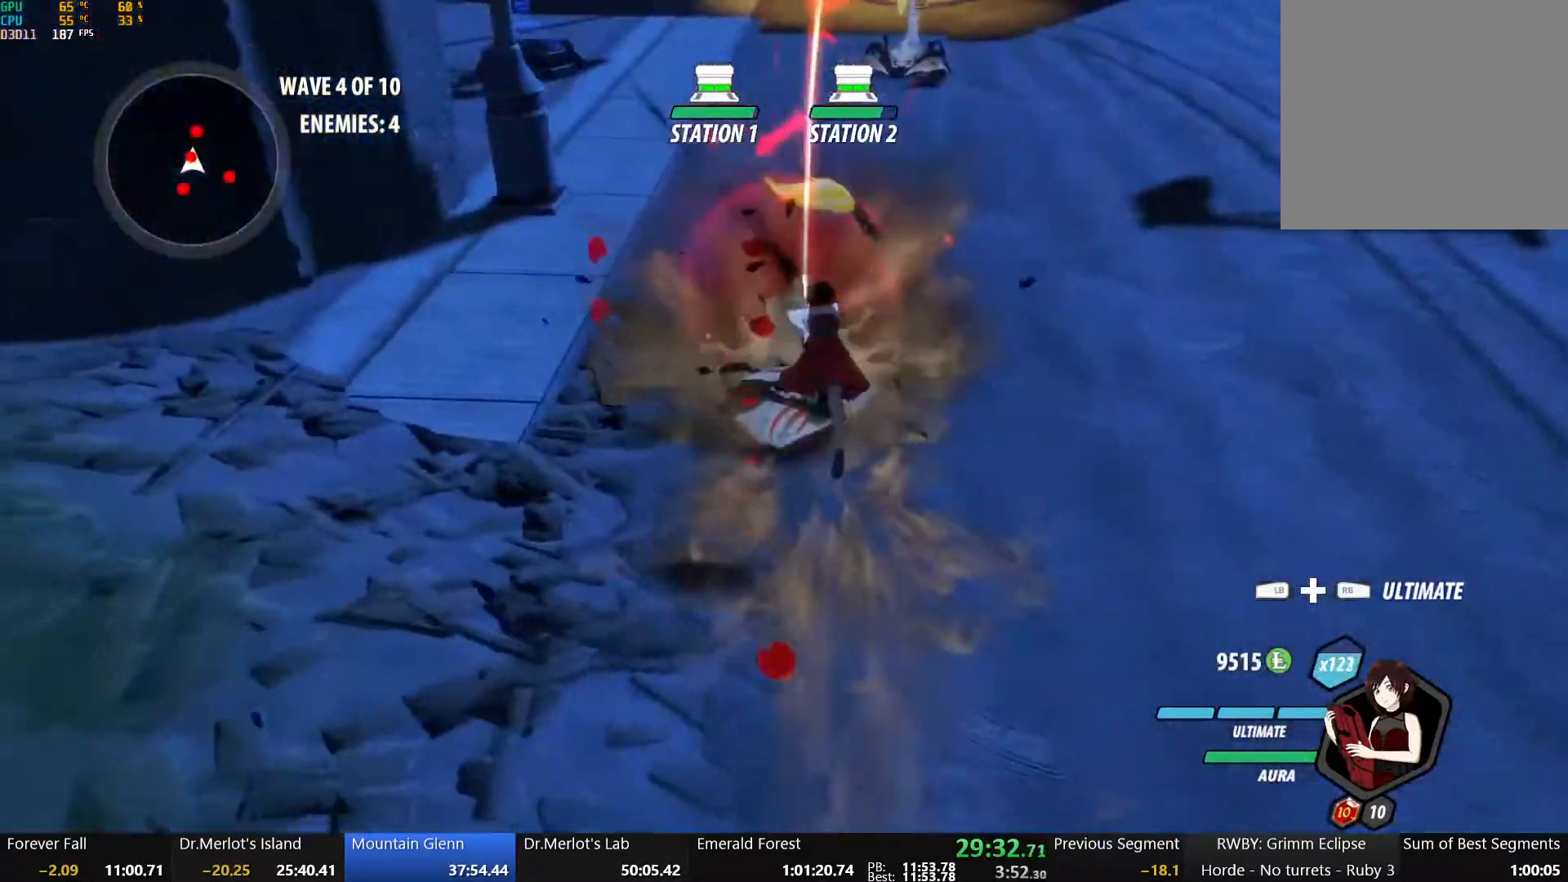
{"buttons": ["Y", "L1"], "left_stick": "up", "right_stick": "center", "button_events": [[267, "B", "down"], [383, "B", "up"], [417, "A", "down"], [450, "L1", "down"], [500, "A", "up"], [500, "Y", "down"]]}
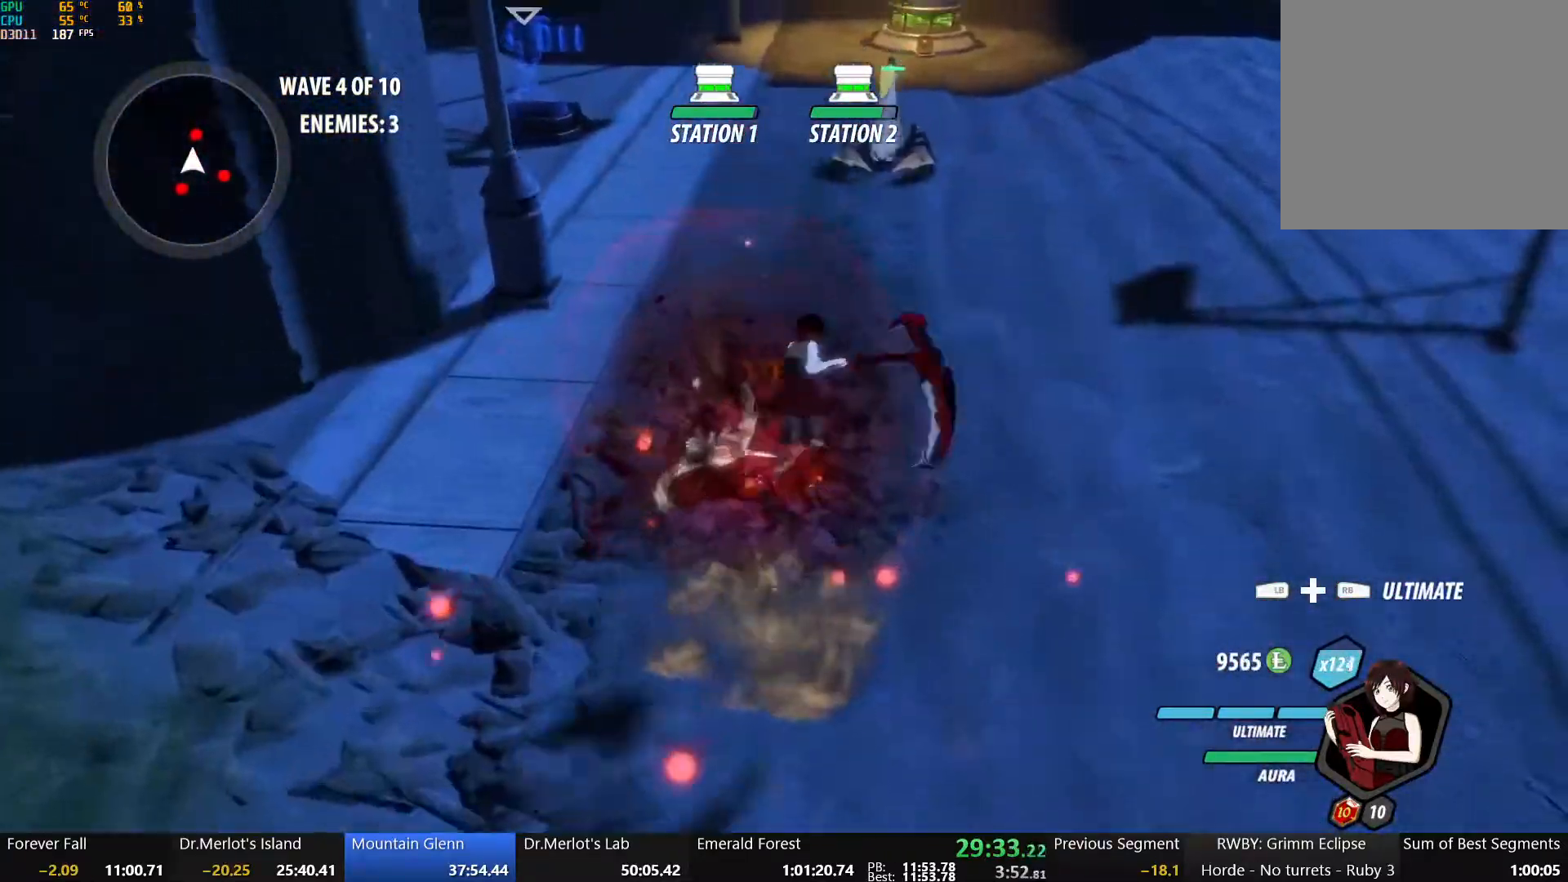
{"buttons": [], "left_stick": "up", "right_stick": "center", "button_events": [[33, "B", "down"], [83, "L1", "up"], [83, "Y", "up"], [167, "A", "down"], [167, "B", "up"], [217, "A", "up"], [217, "L1", "down"], [233, "Y", "down"], [267, "B", "down"], [383, "L1", "up"], [383, "Y", "up"], [400, "B", "up"]]}
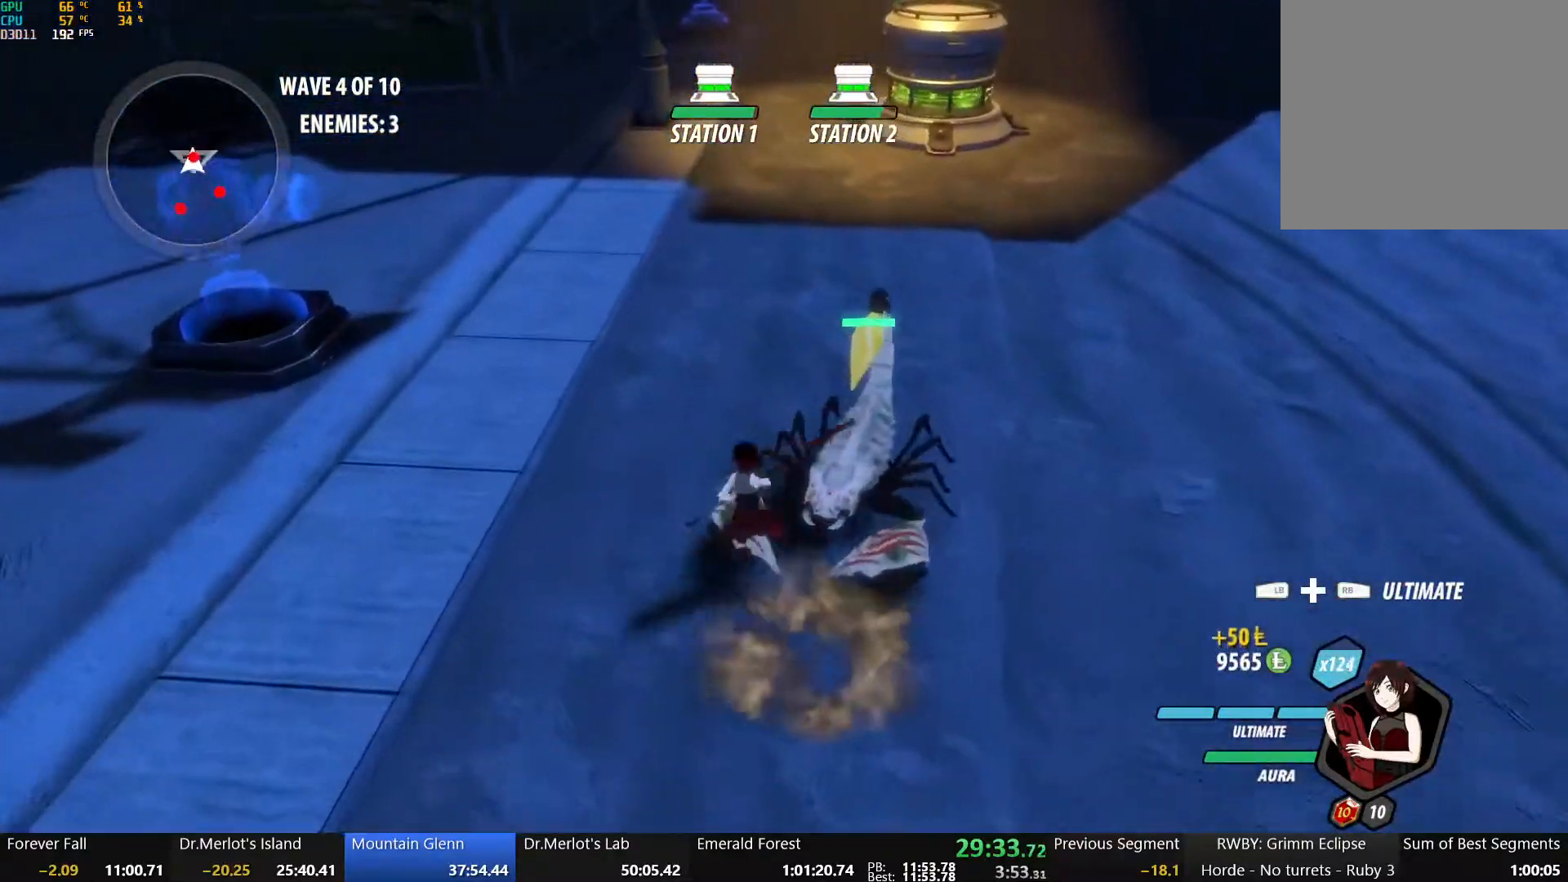
{"buttons": [], "left_stick": "down-right", "right_stick": "center", "button_events": [[167, "X", "down"], [433, "X", "up"]]}
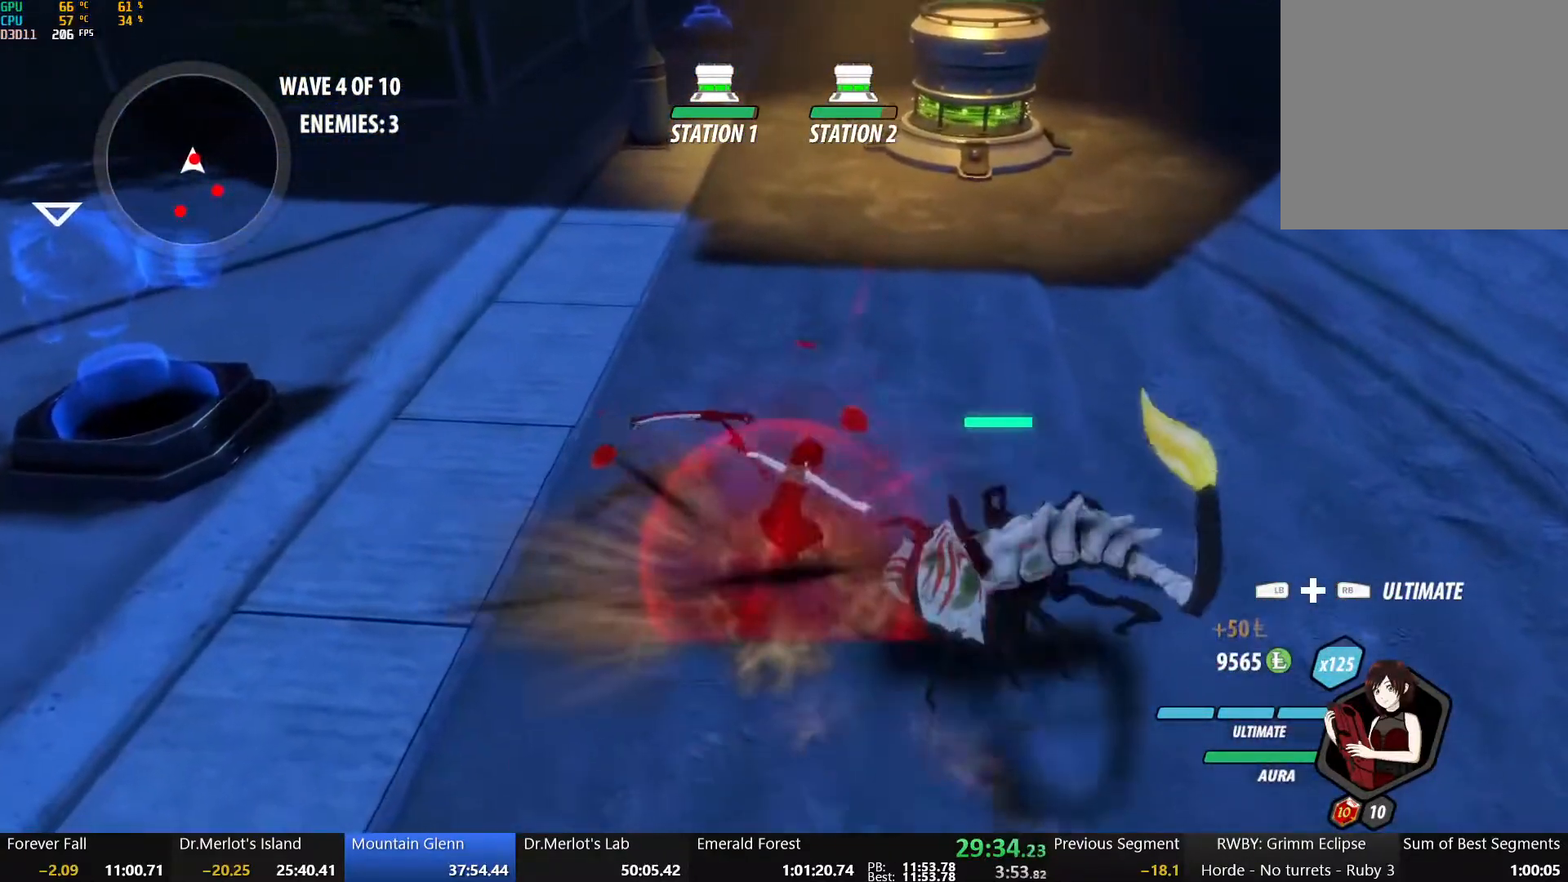
{"buttons": [], "left_stick": "up-right", "right_stick": "center", "button_events": [[17, "X", "down"], [133, "X", "up"], [283, "L1", "down"], [483, "L1", "up"]]}
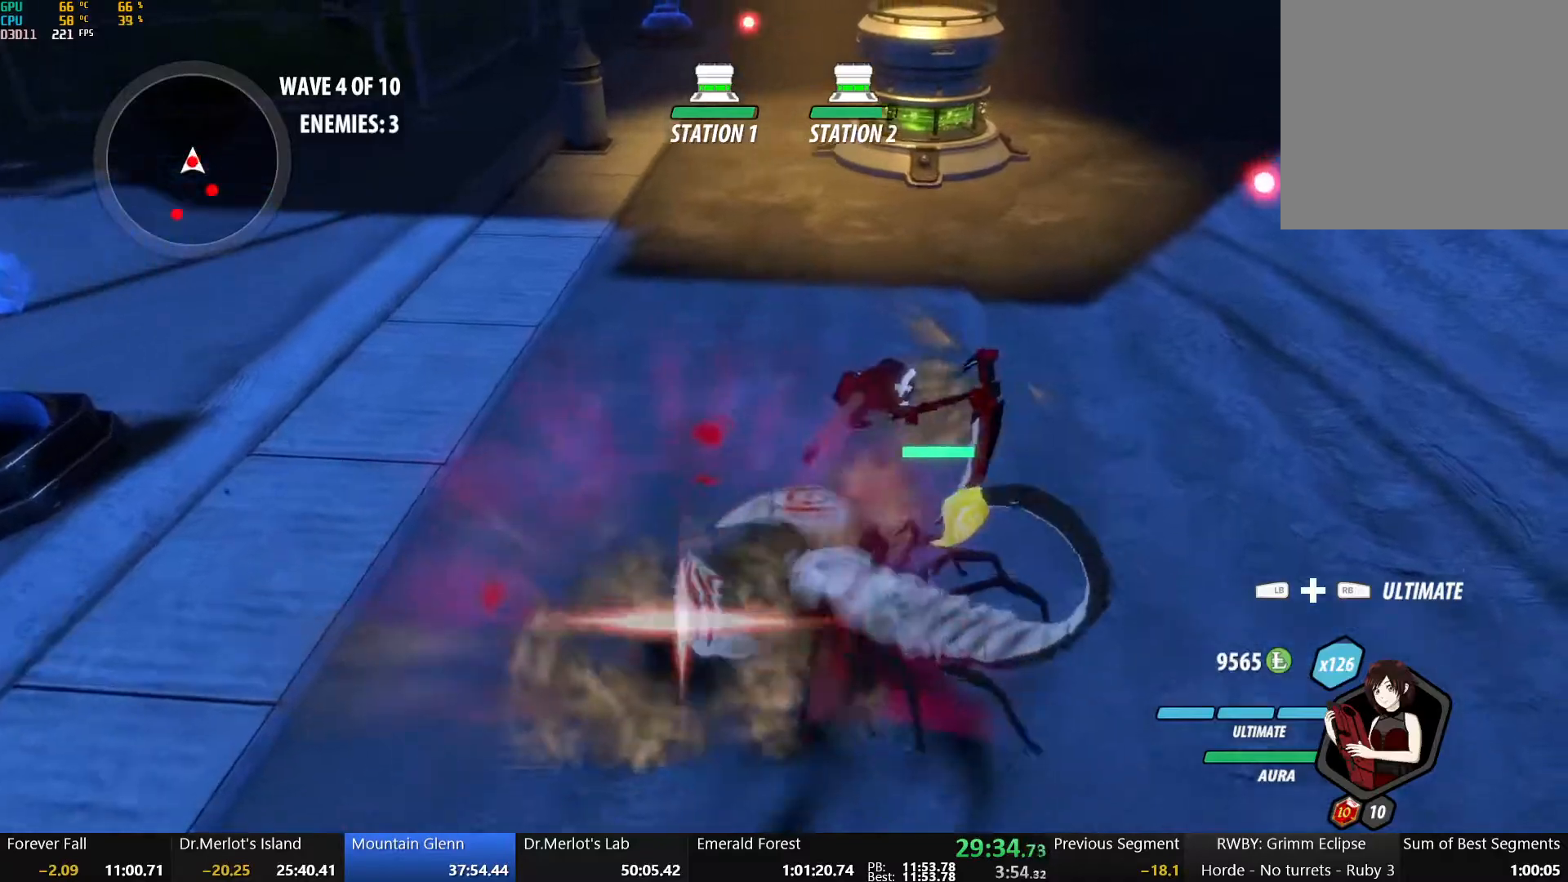
{"buttons": [], "left_stick": "center", "right_stick": "center", "button_events": [[250, "Y", "down"], [400, "Y", "up"], [417, "L2", "down"], [500, "L2", "up"]]}
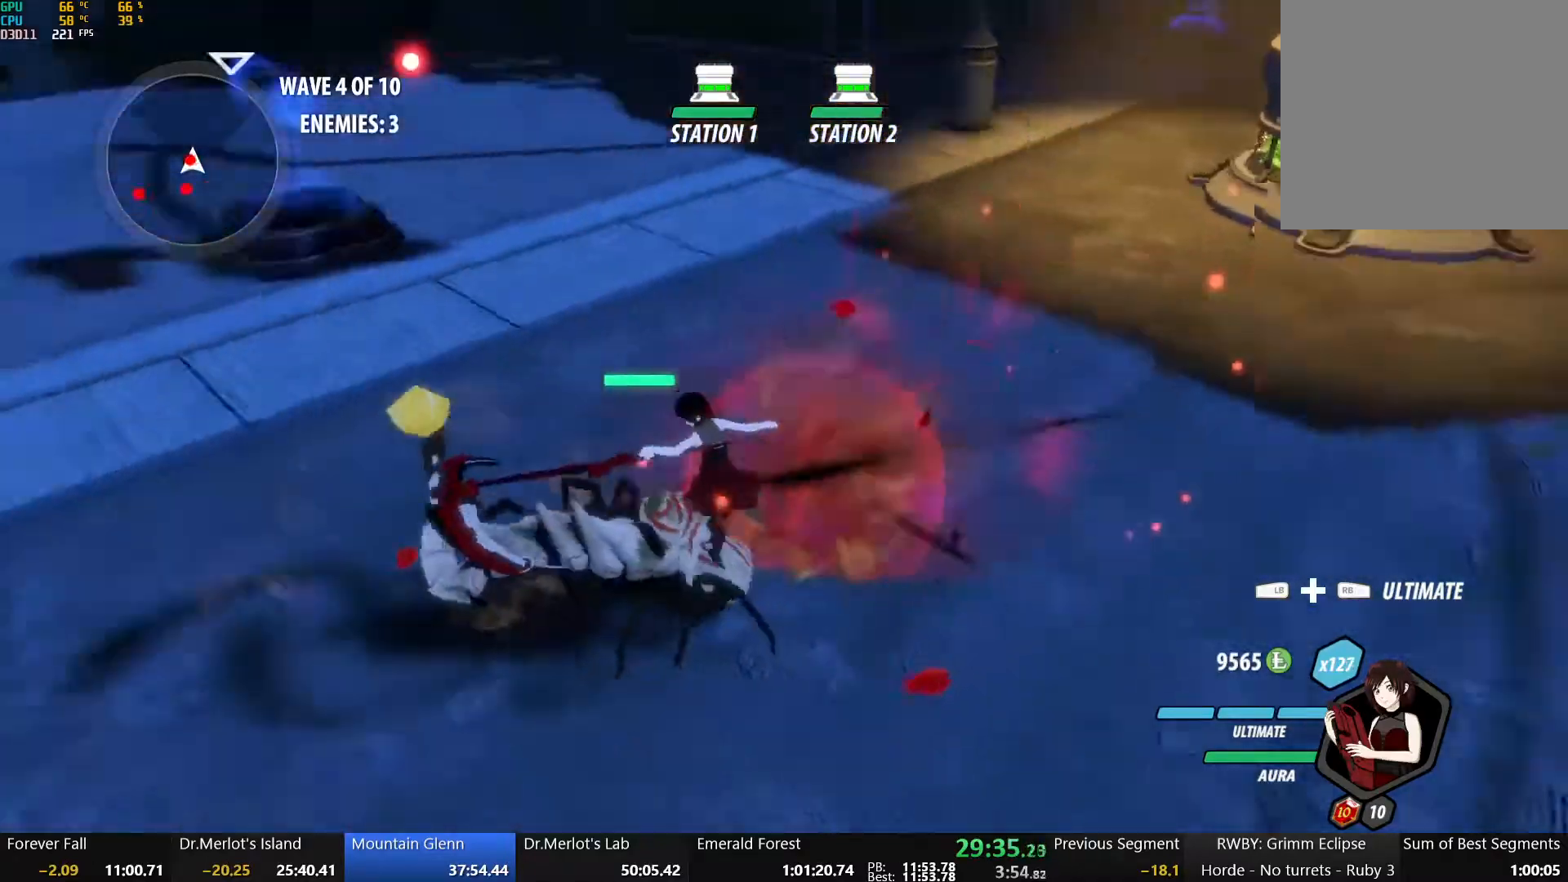
{"buttons": ["X"], "left_stick": "up", "right_stick": "center", "button_events": [[33, "Y", "down"], [200, "Y", "up"], [500, "X", "down"]]}
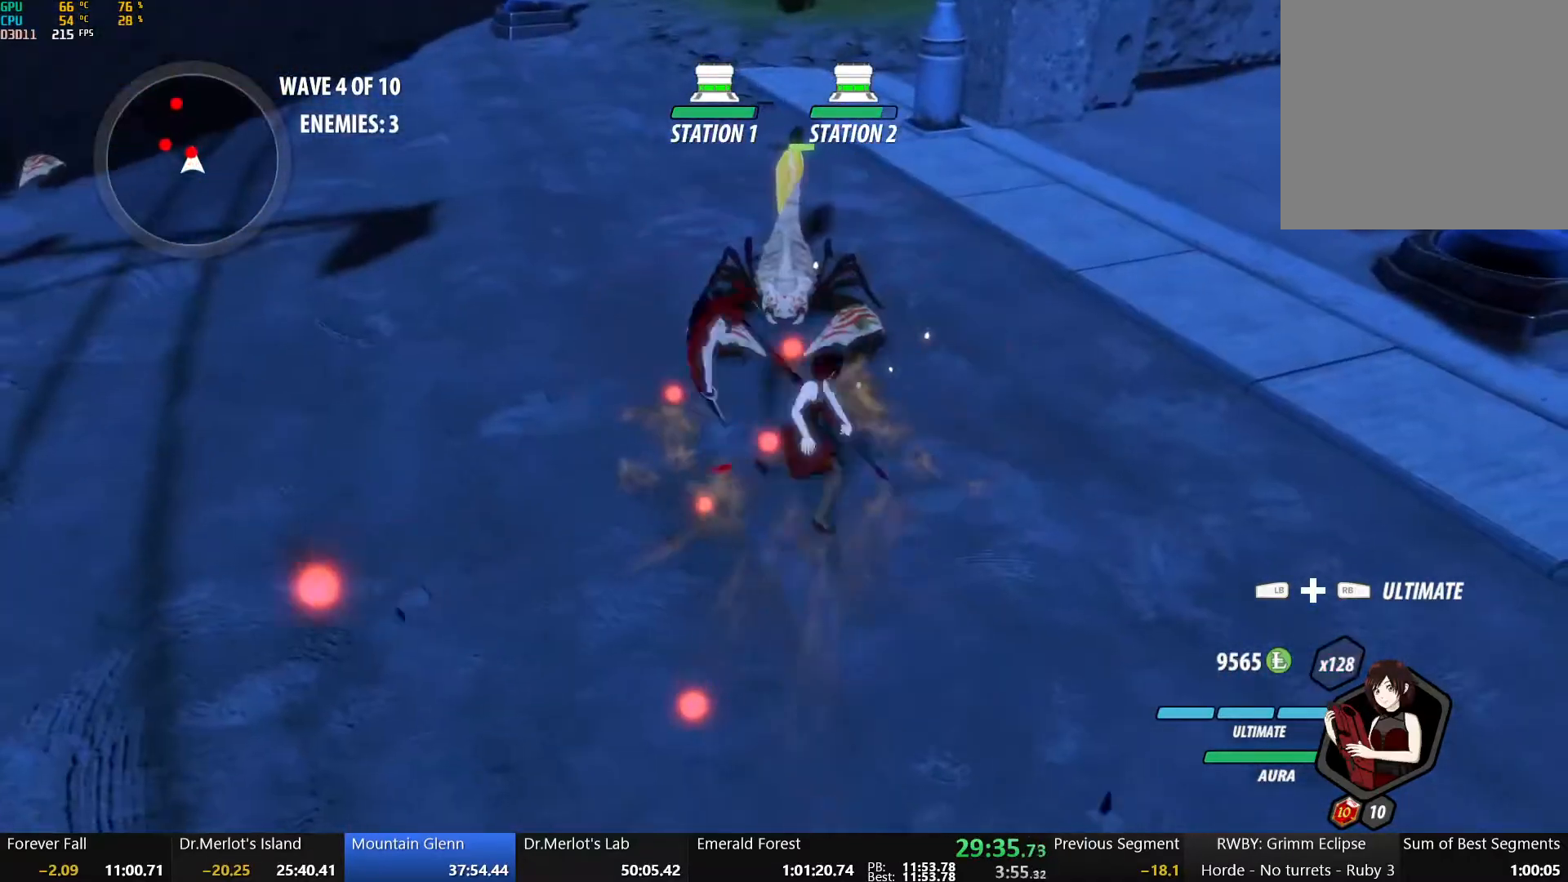
{"buttons": [], "left_stick": "right", "right_stick": "center", "button_events": [[117, "X", "up"], [183, "X", "down"], [283, "X", "up"], [350, "X", "down"], [500, "X", "up"]]}
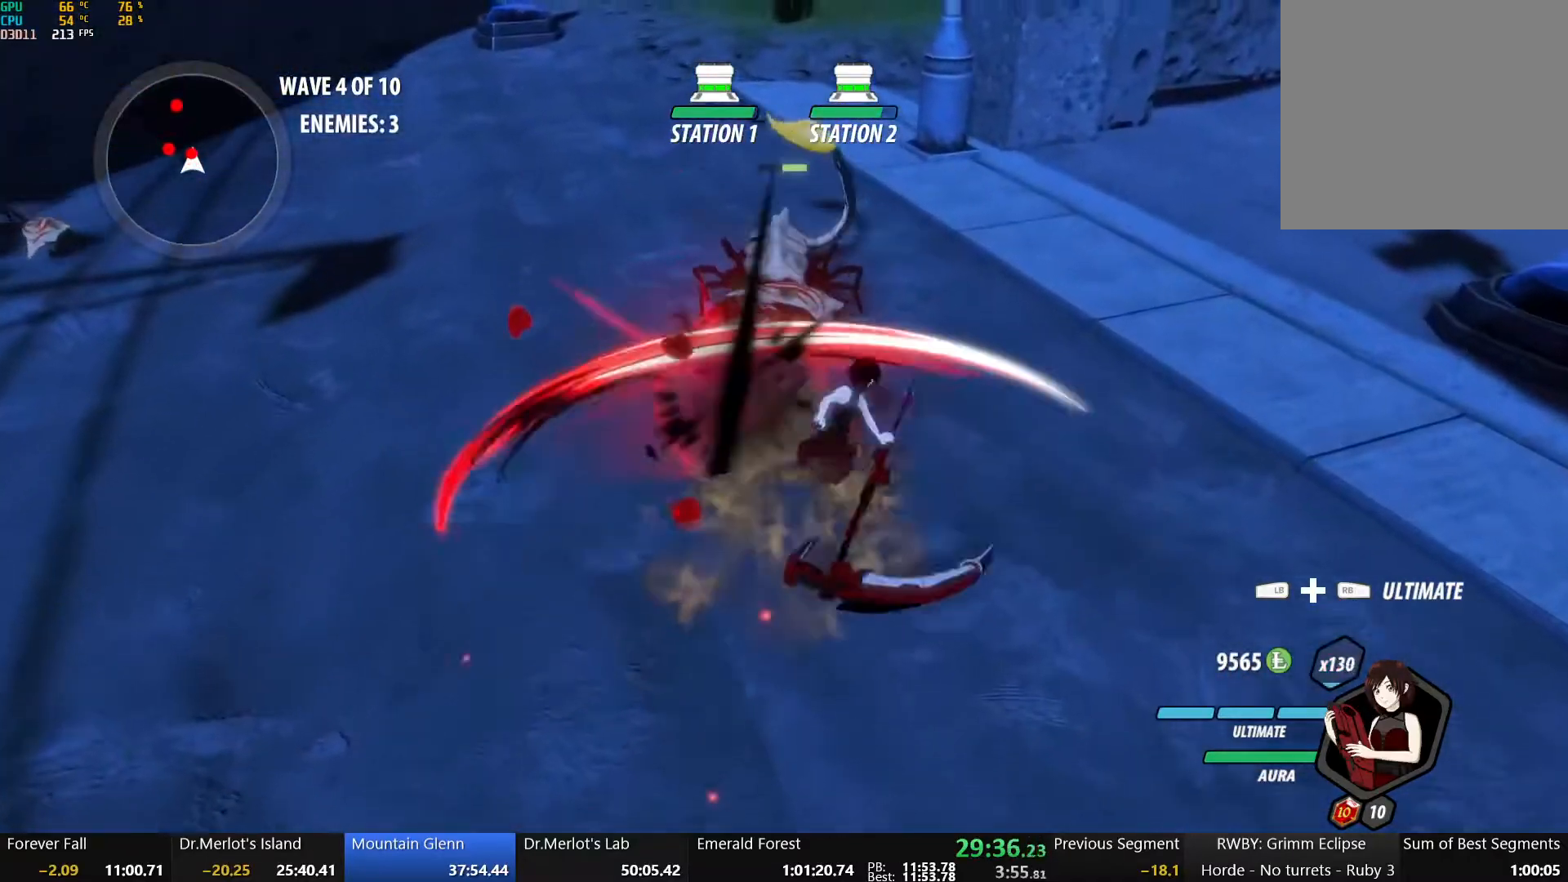
{"buttons": ["Y"], "left_stick": "up-left", "right_stick": "center", "button_events": [[167, "L1", "down"], [317, "L1", "up"], [417, "Y", "down"]]}
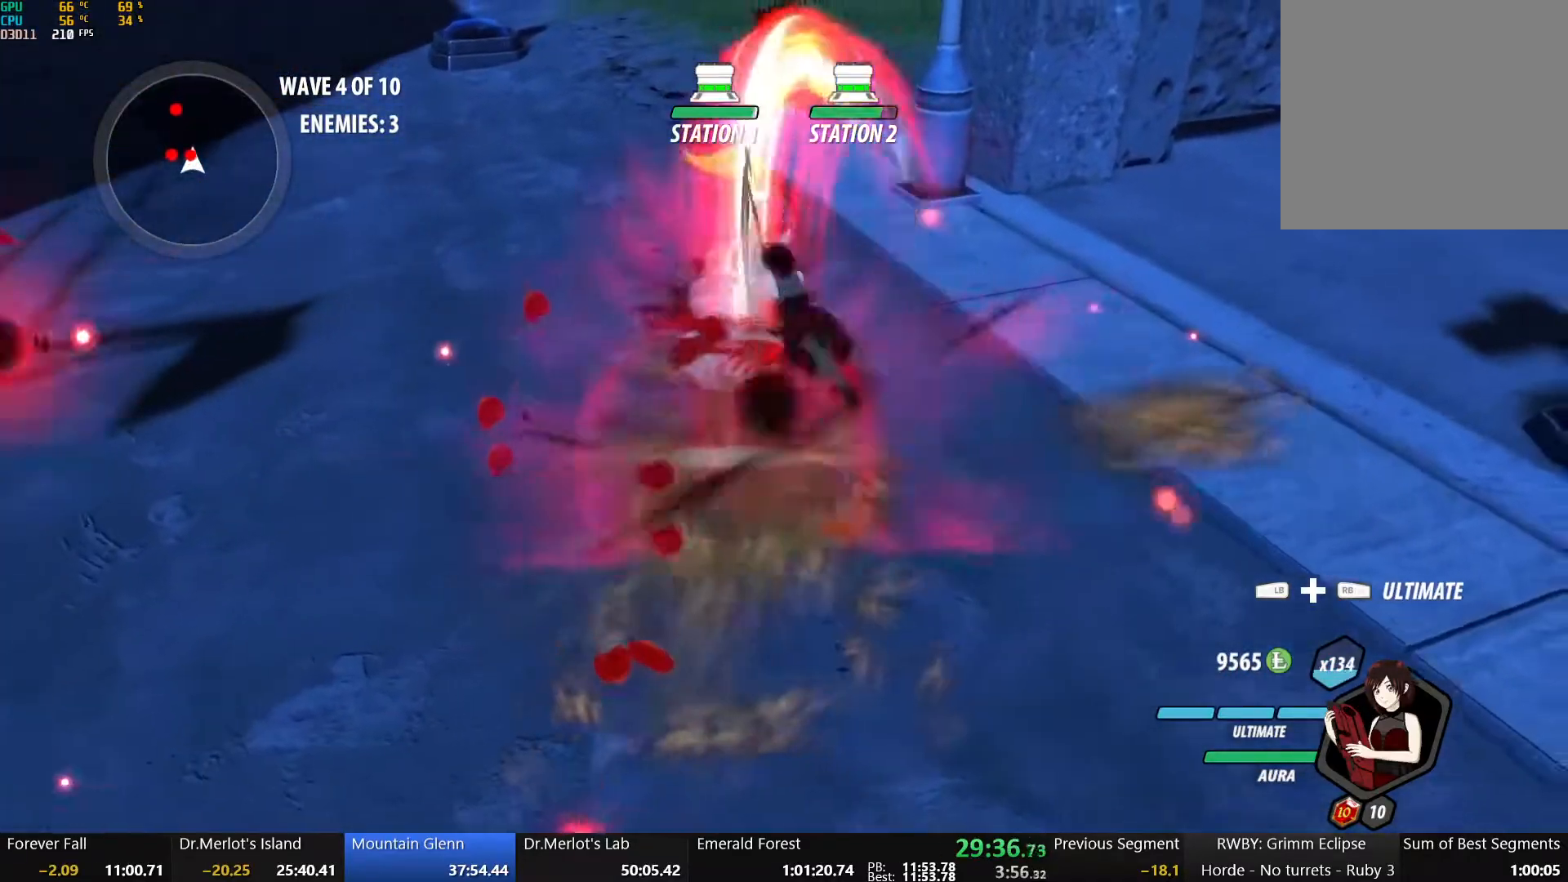
{"buttons": [], "left_stick": "center", "right_stick": "center", "button_events": [[100, "L2", "down"], [100, "Y", "up"], [183, "L2", "up"]]}
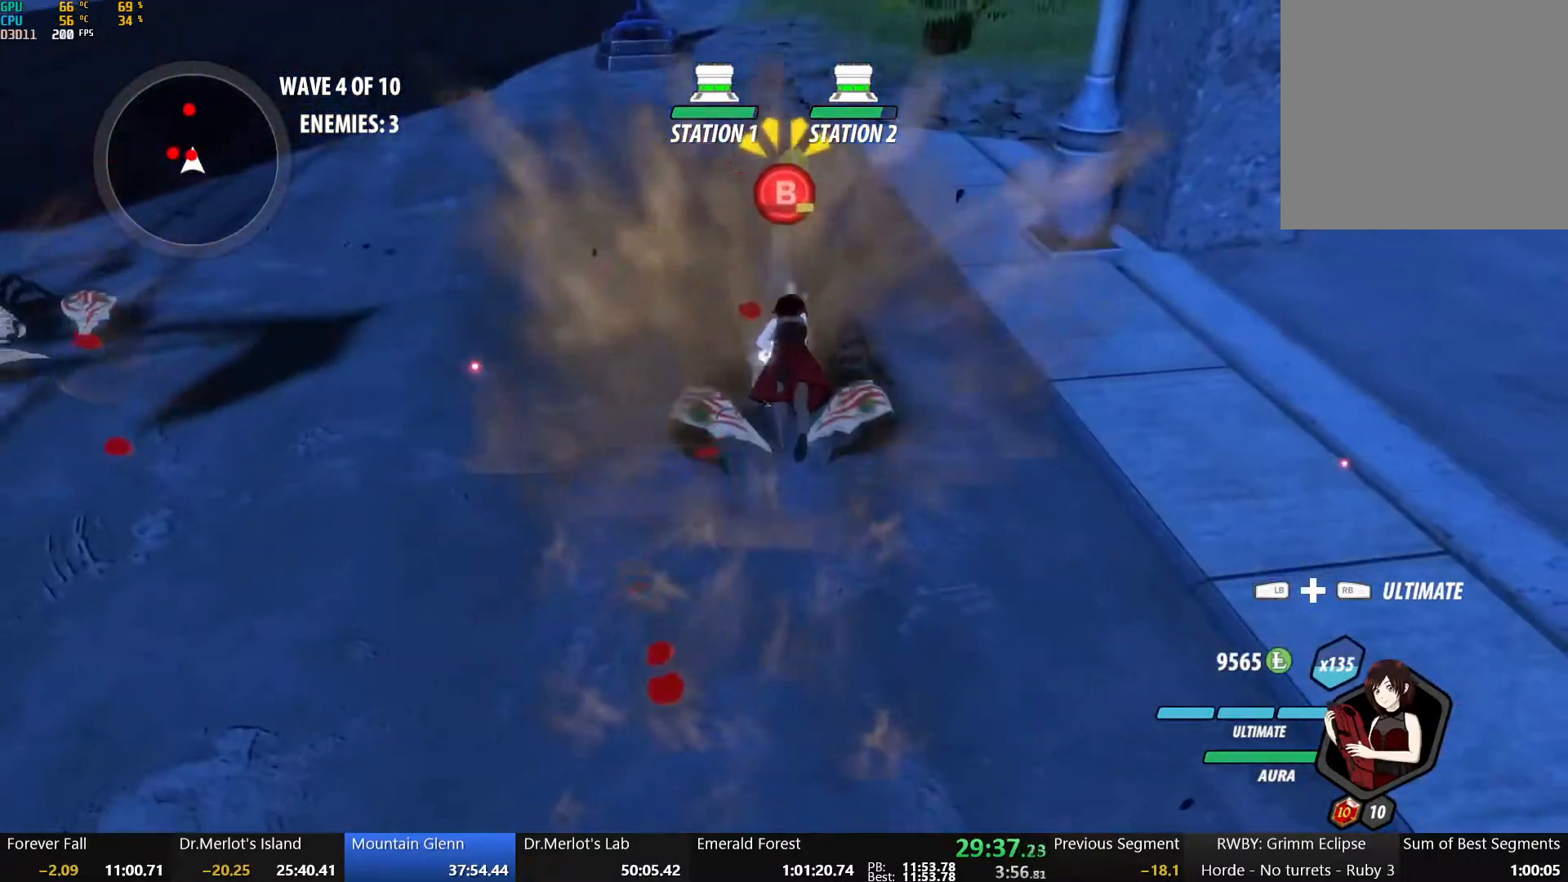
{"buttons": ["B"], "left_stick": "left", "right_stick": "center", "button_events": [[67, "B", "down"], [200, "B", "up"], [217, "A", "down"], [300, "L1", "down"], [367, "B", "down"], [383, "A", "up"], [433, "L1", "up"]]}
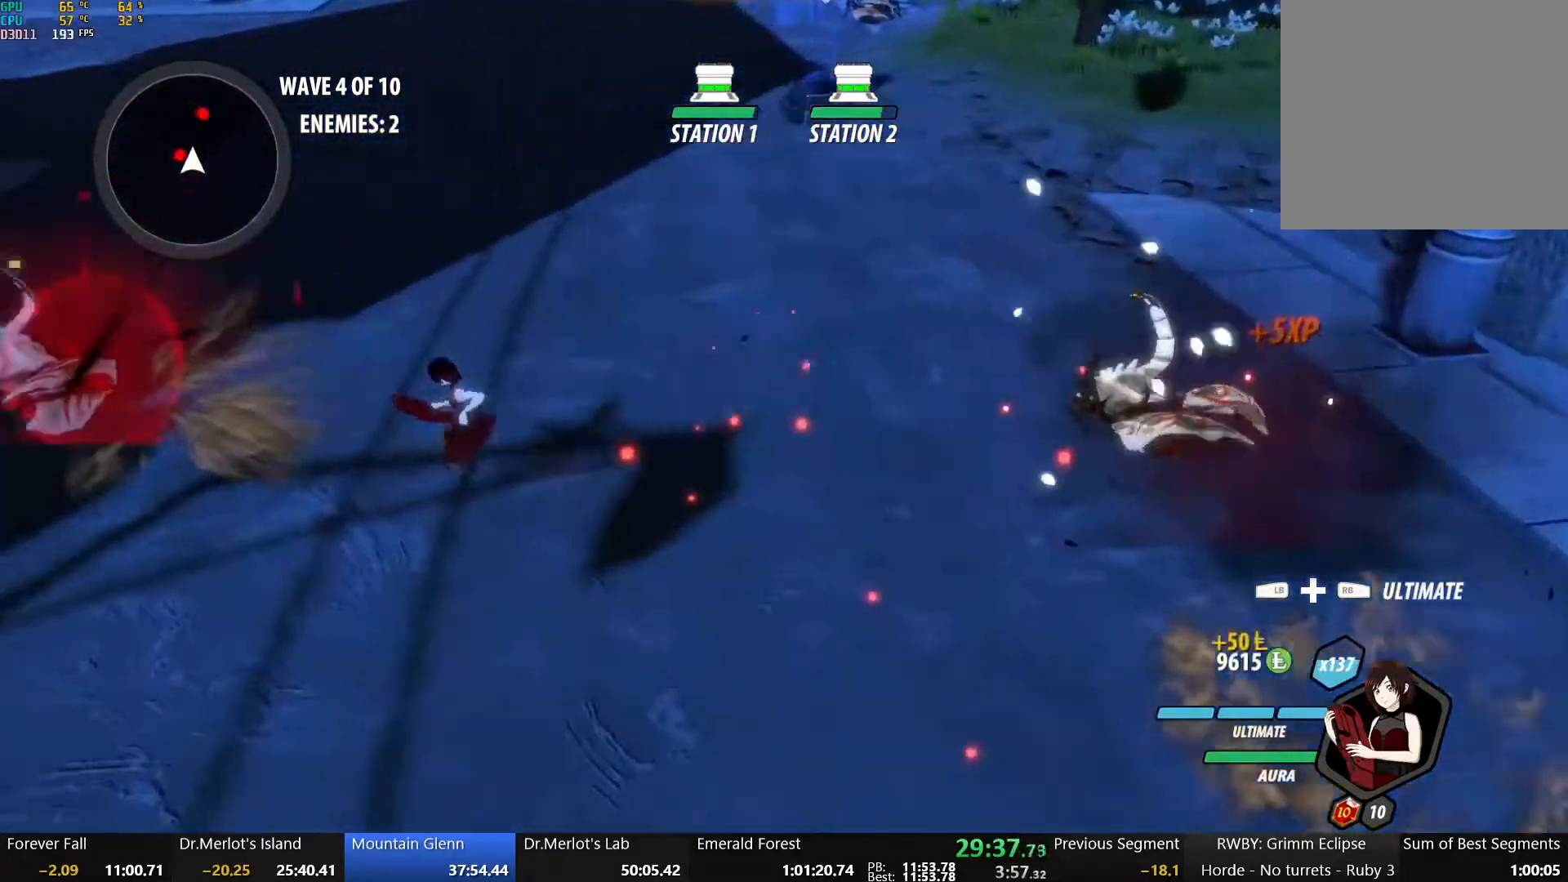
{"buttons": ["X"], "left_stick": "down", "right_stick": "center", "button_events": [[17, "B", "up"], [50, "A", "down"], [83, "L1", "down"], [183, "B", "down"], [200, "A", "up"], [233, "L1", "up"], [317, "B", "up"], [400, "X", "down"]]}
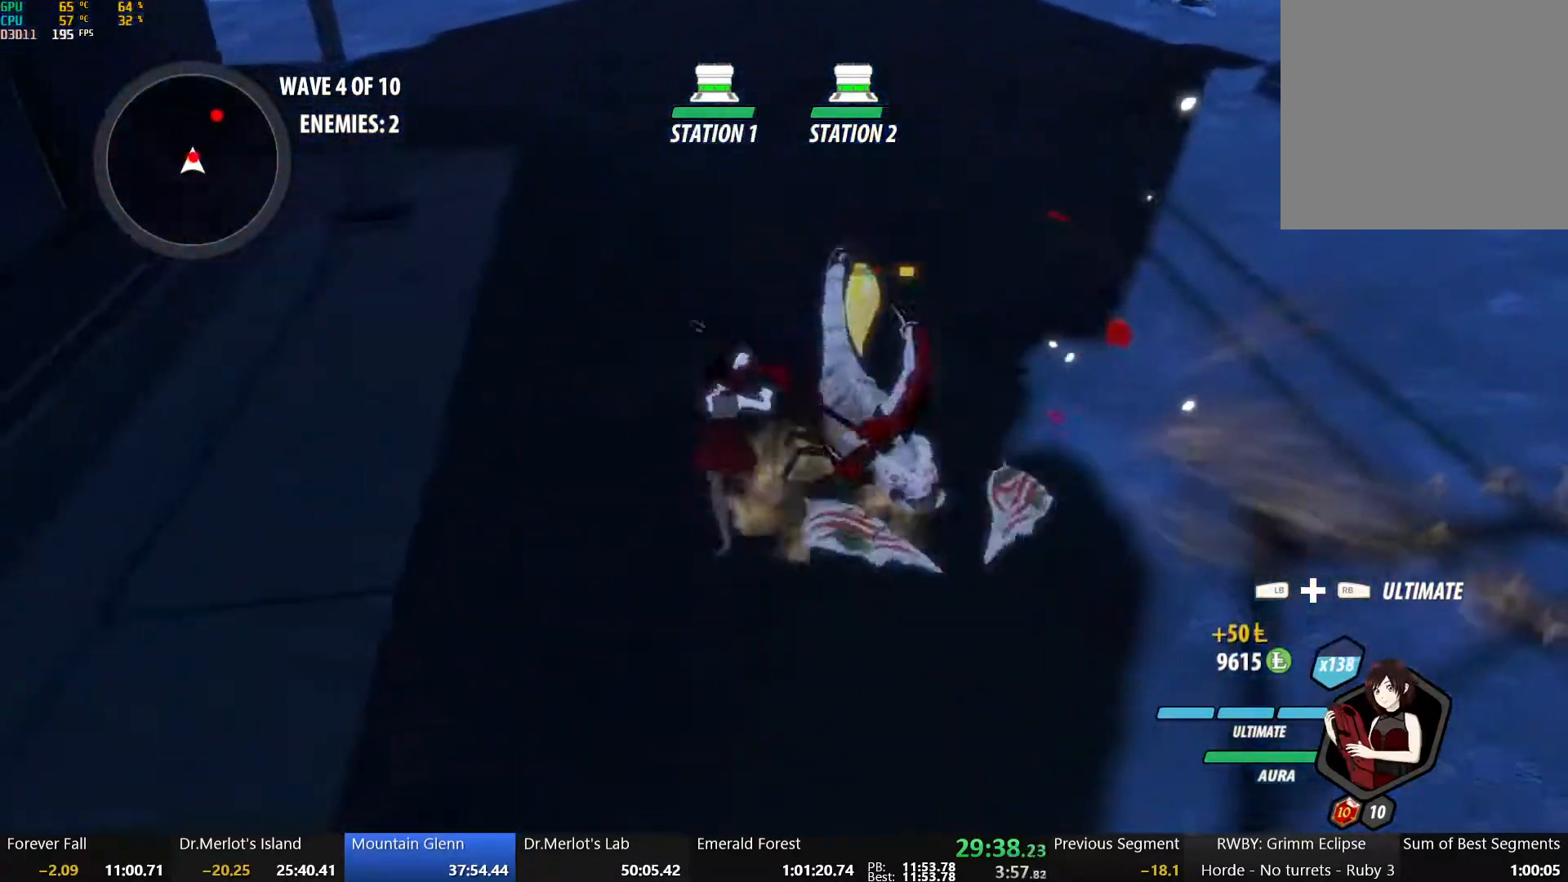
{"buttons": ["Y"], "left_stick": "up-right", "right_stick": "center", "button_events": [[33, "X", "up"], [100, "X", "down"], [383, "X", "up"], [433, "Y", "down"]]}
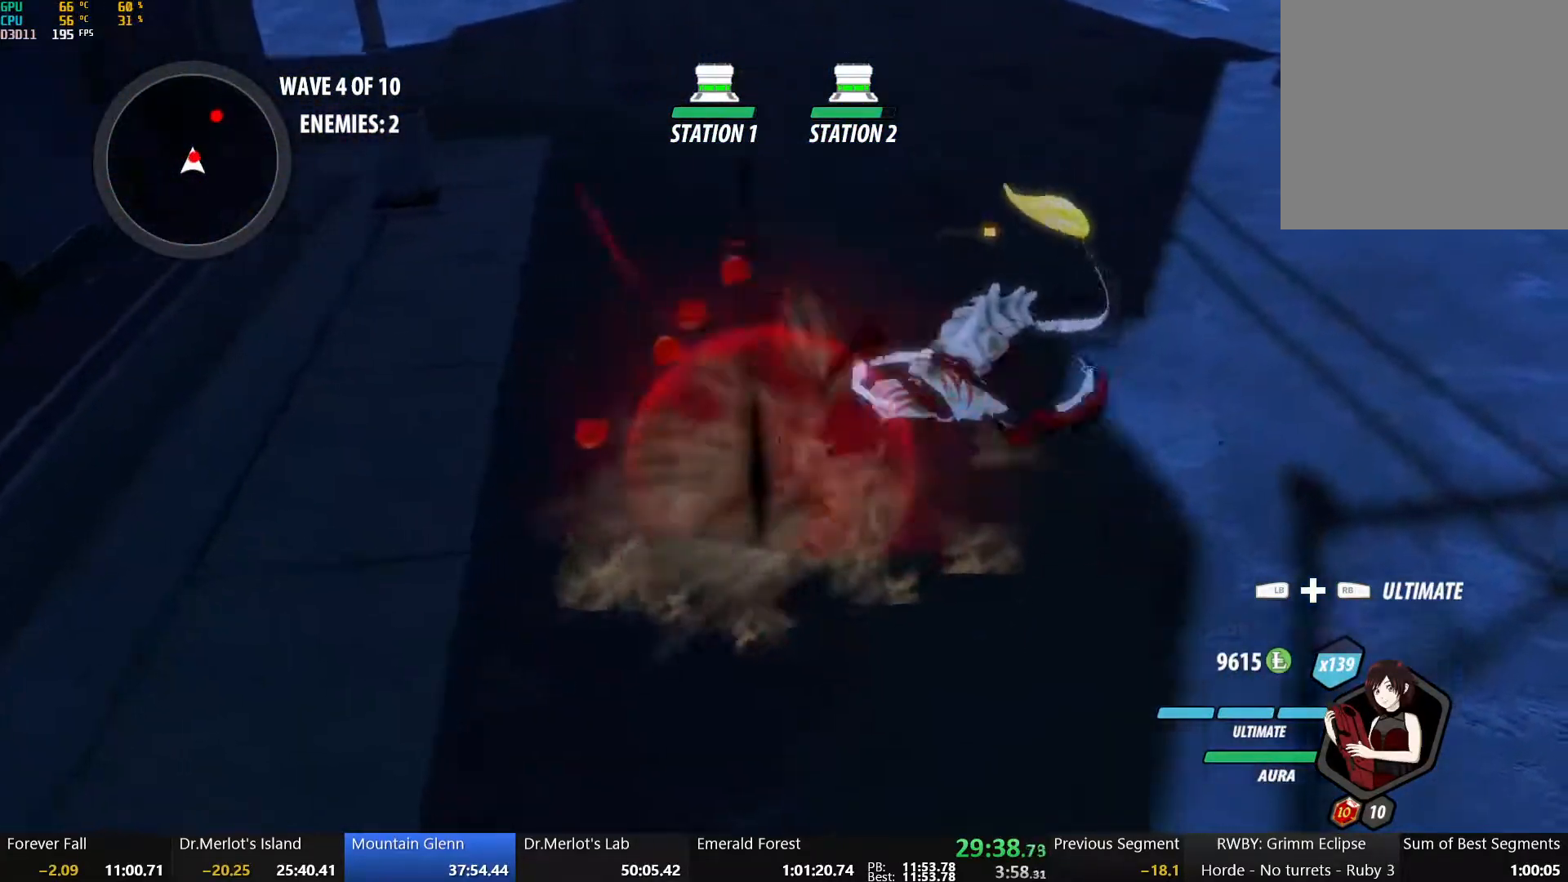
{"buttons": [], "left_stick": "center", "right_stick": "center", "button_events": [[50, "Y", "up"]]}